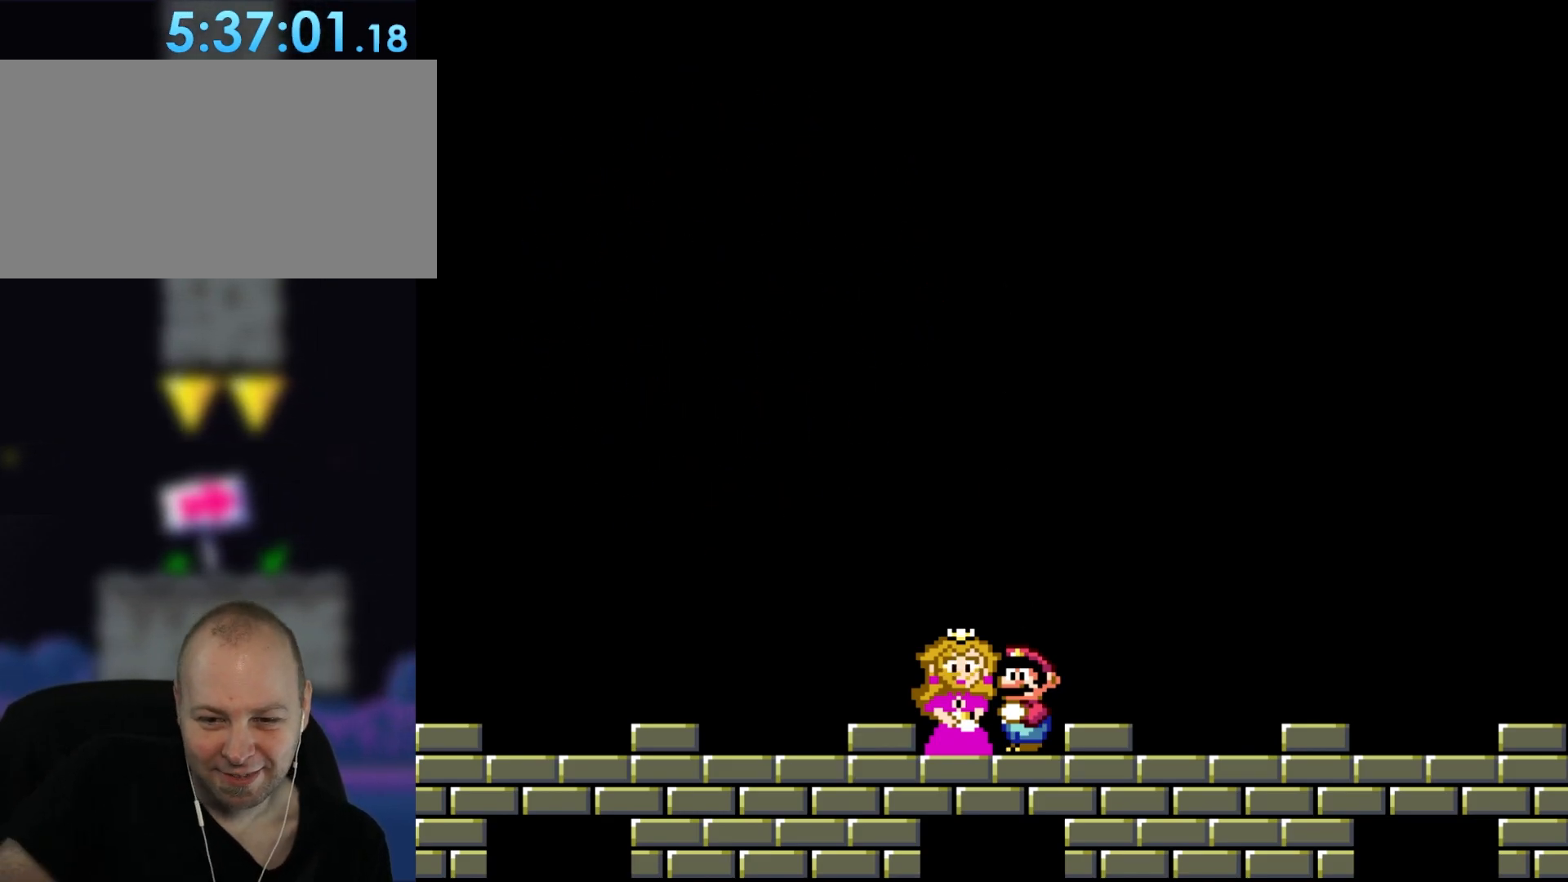
Gameplay with a controller (Nintendo layout); each line is a JSON object with the inputs held at the frame after it. "events" lists button and stick changes between this image and that frame as [ms after this image, input, new state], when the widget could be followed in between. Not read: B L1 L3 R3.
{"buttons": ["DPAD_UP"], "events": []}
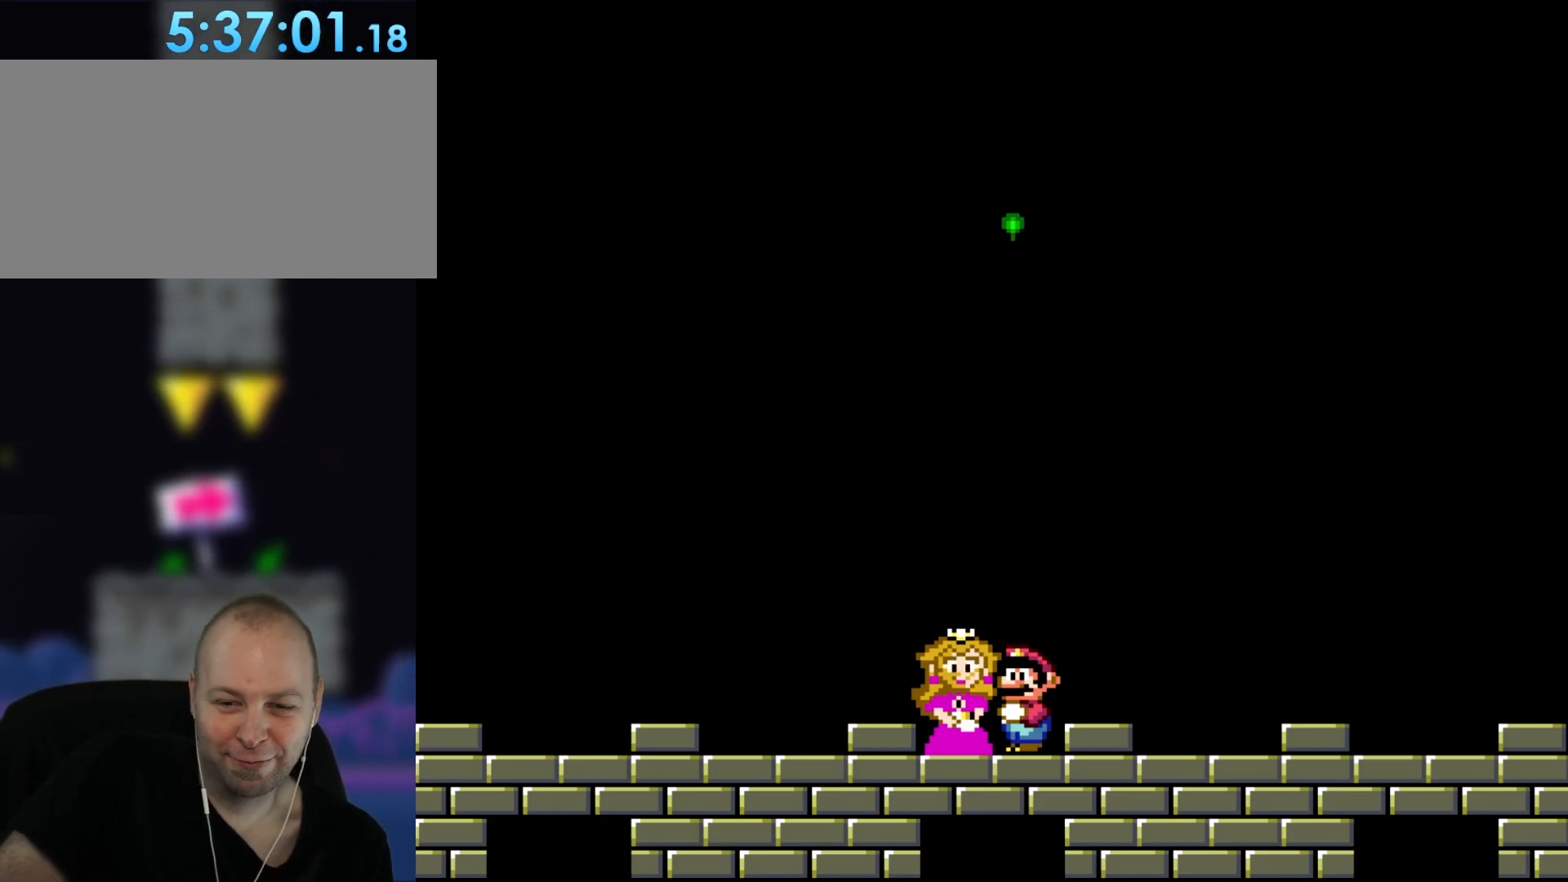
{"buttons": ["DPAD_UP"], "events": []}
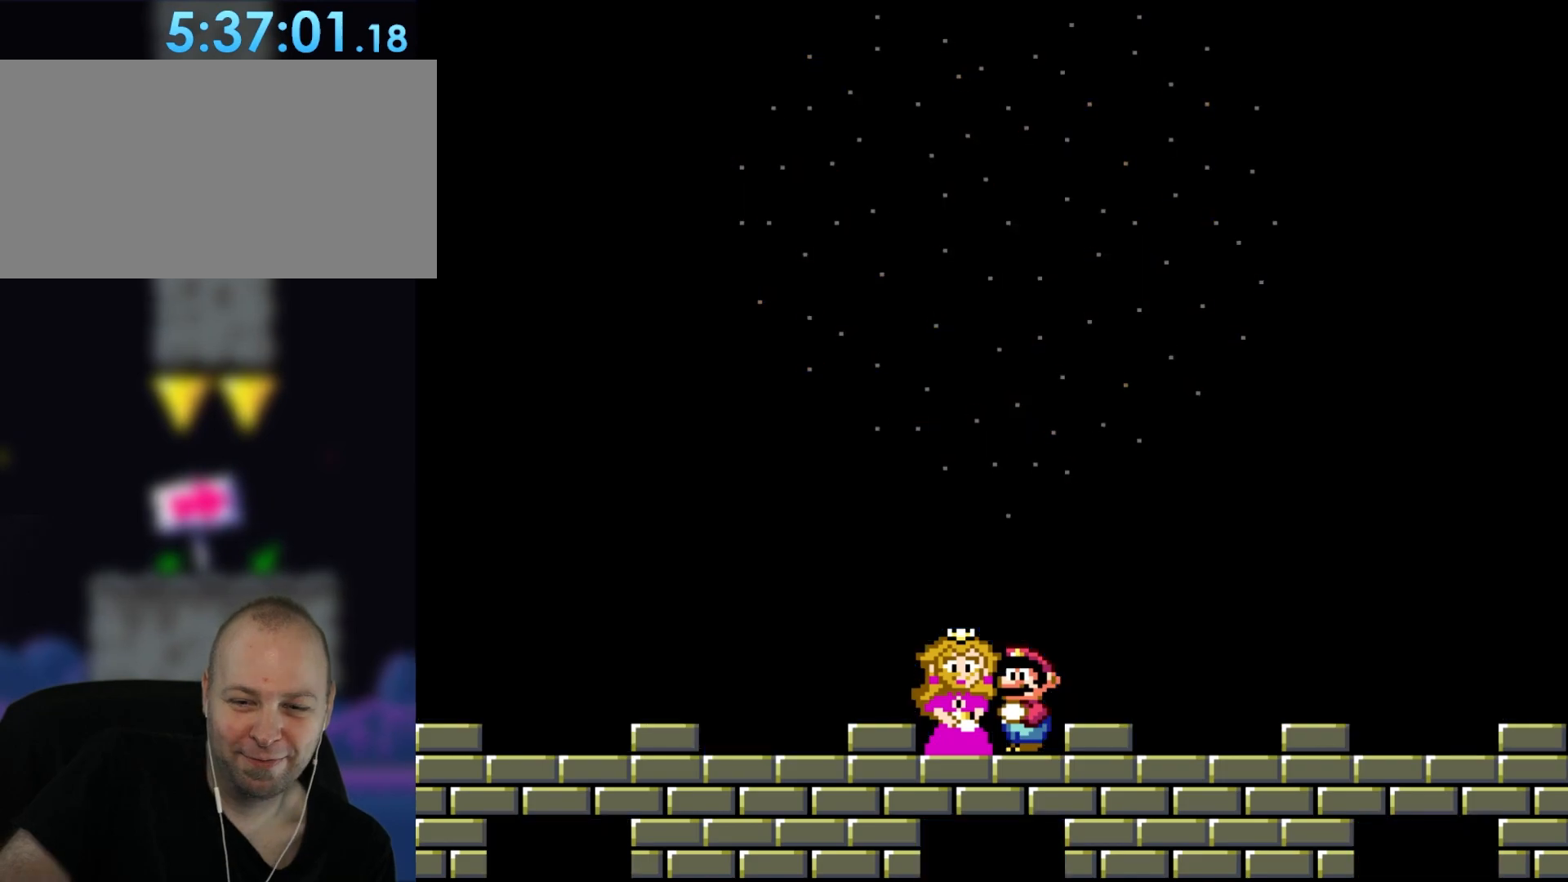
{"buttons": ["DPAD_UP"], "events": []}
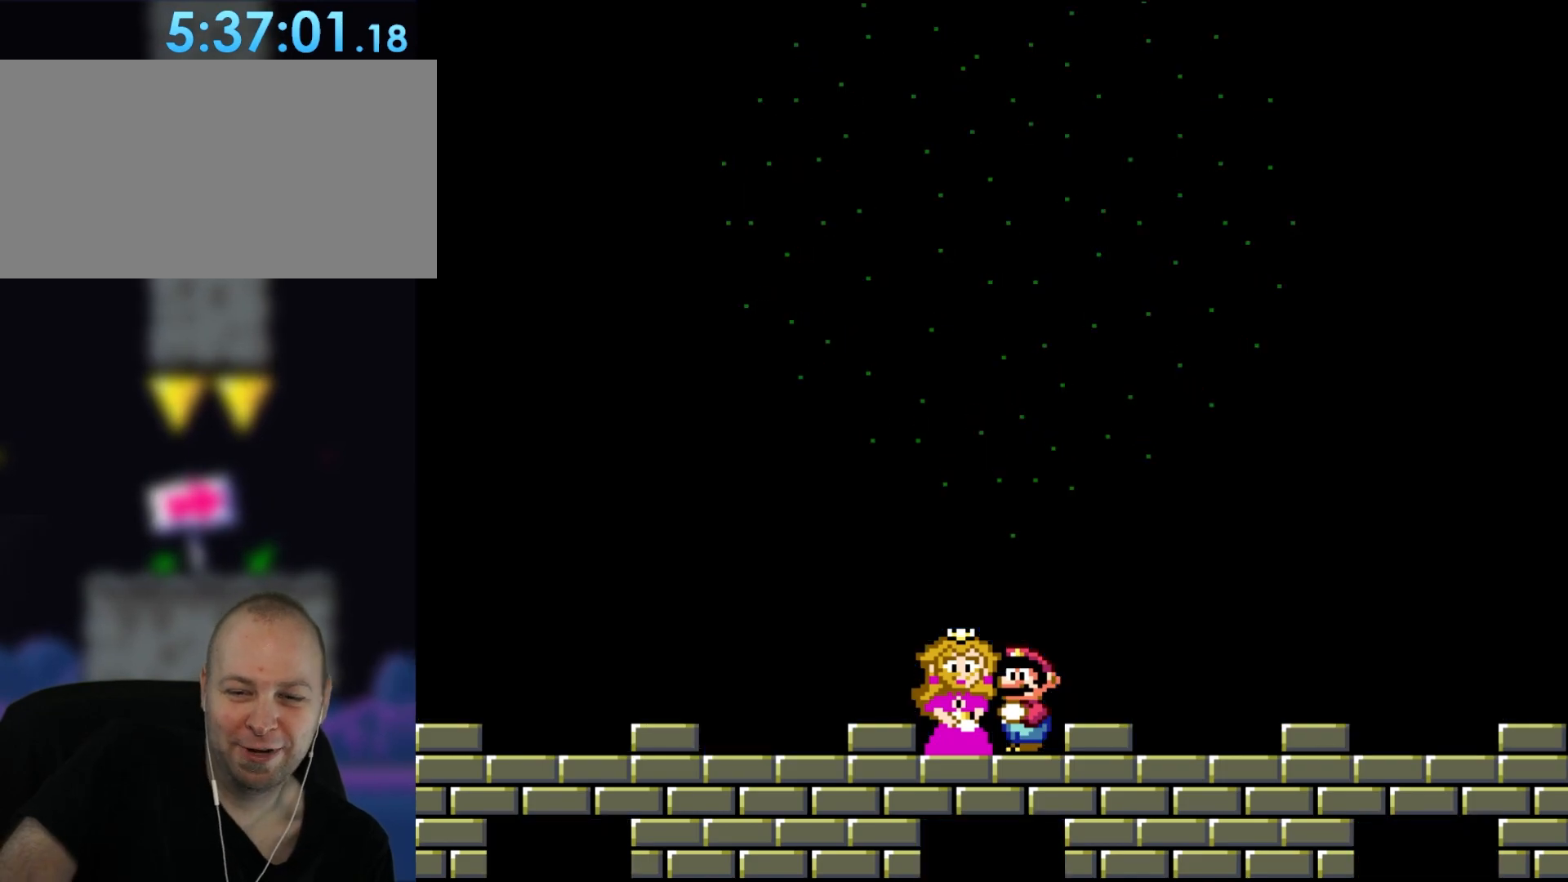
{"buttons": ["DPAD_UP"], "events": []}
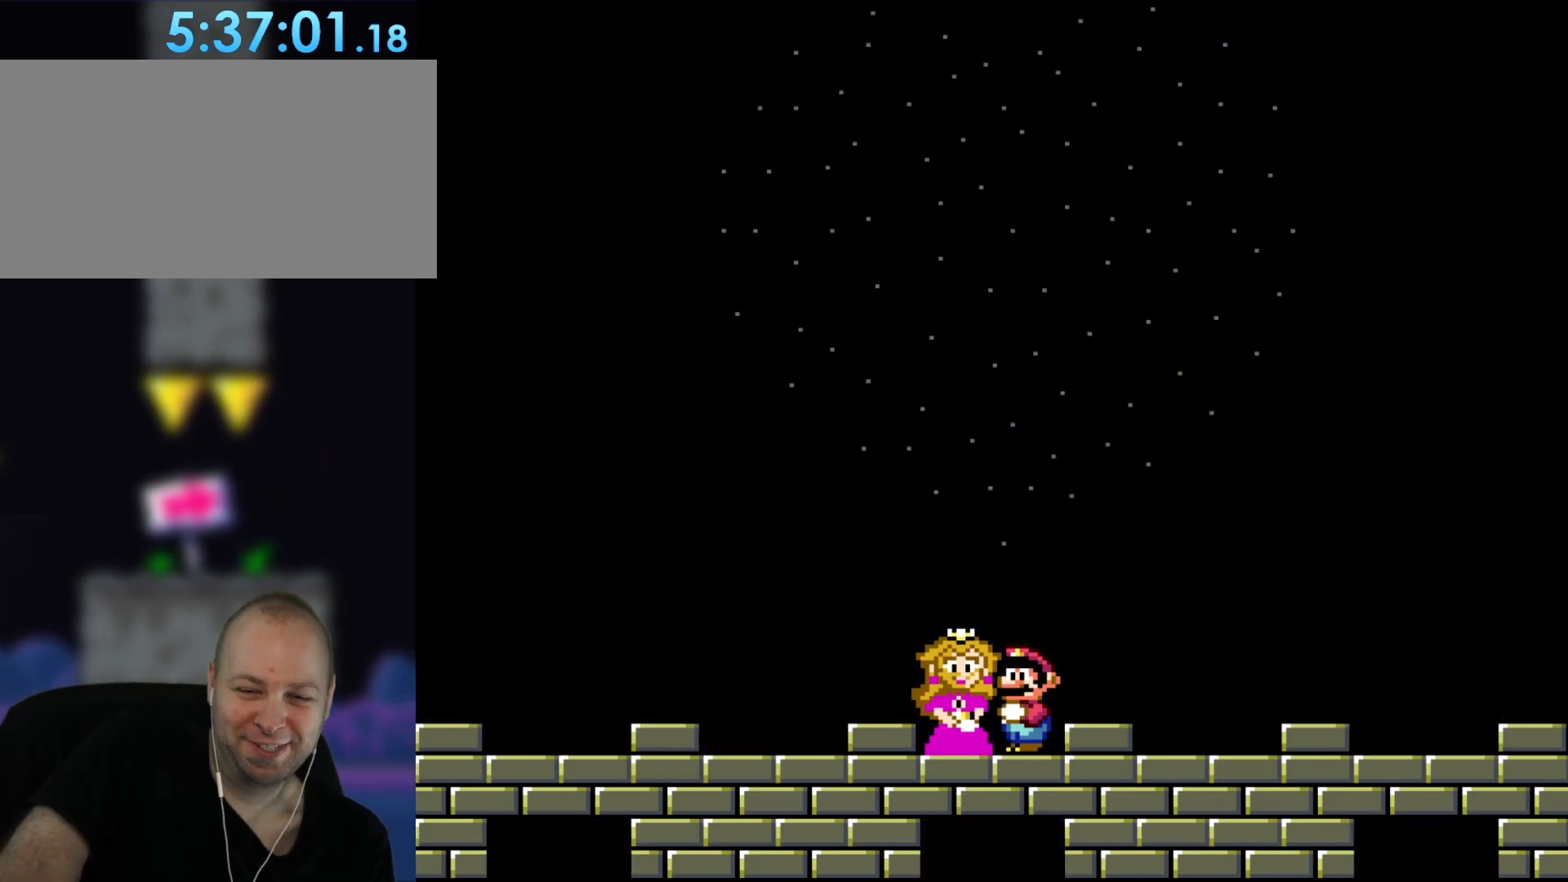
{"buttons": ["DPAD_UP", "DPAD_LEFT"], "events": [[217, "DPAD_LEFT", "down"]]}
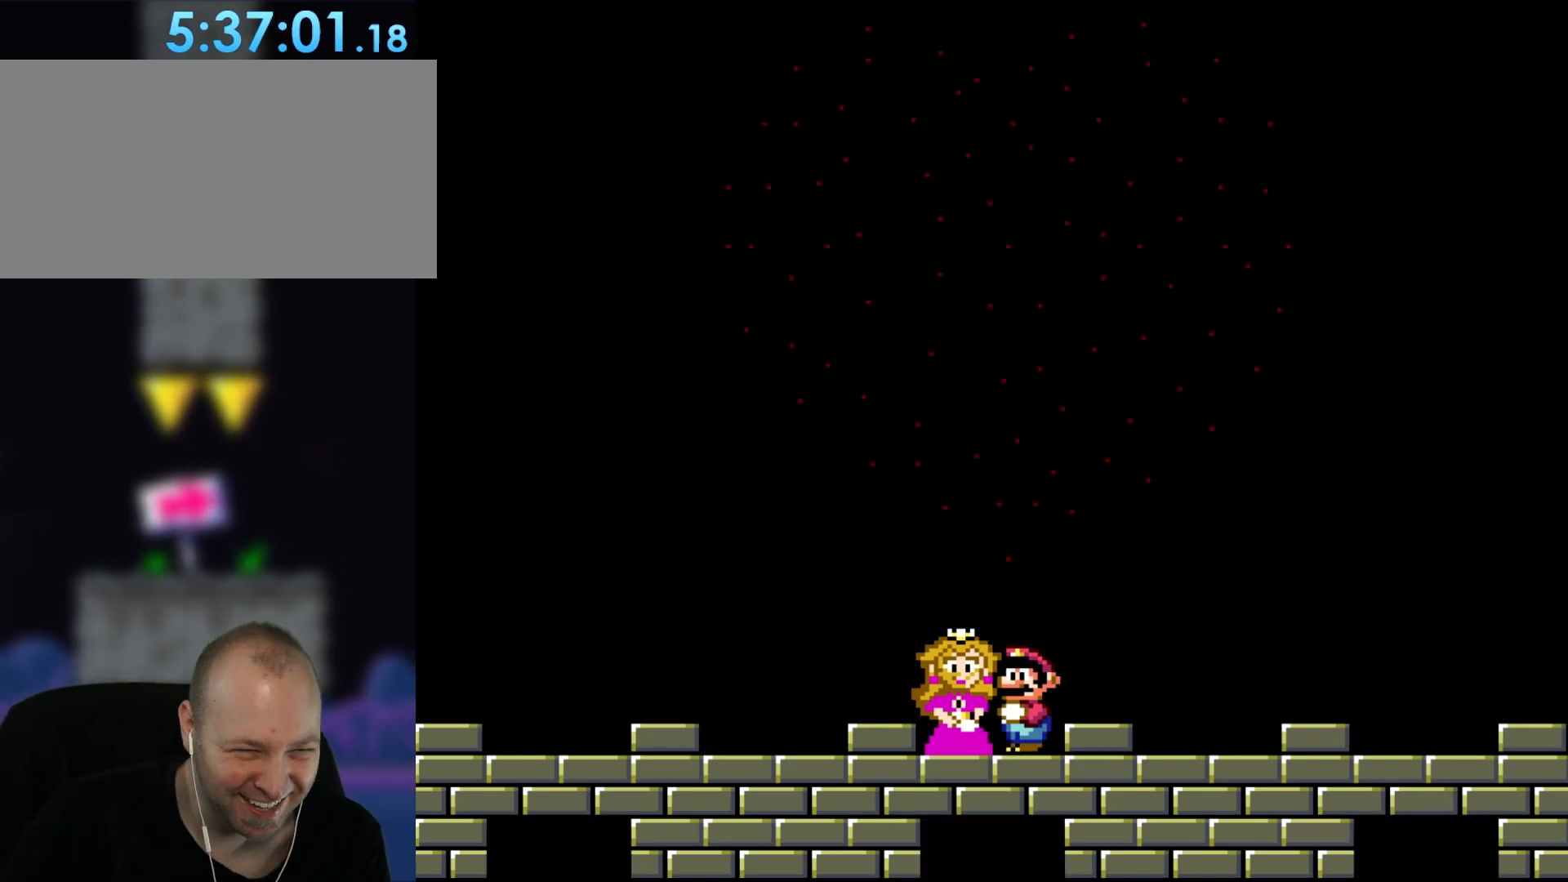
{"buttons": ["DPAD_UP"], "events": [[283, "DPAD_LEFT", "up"]]}
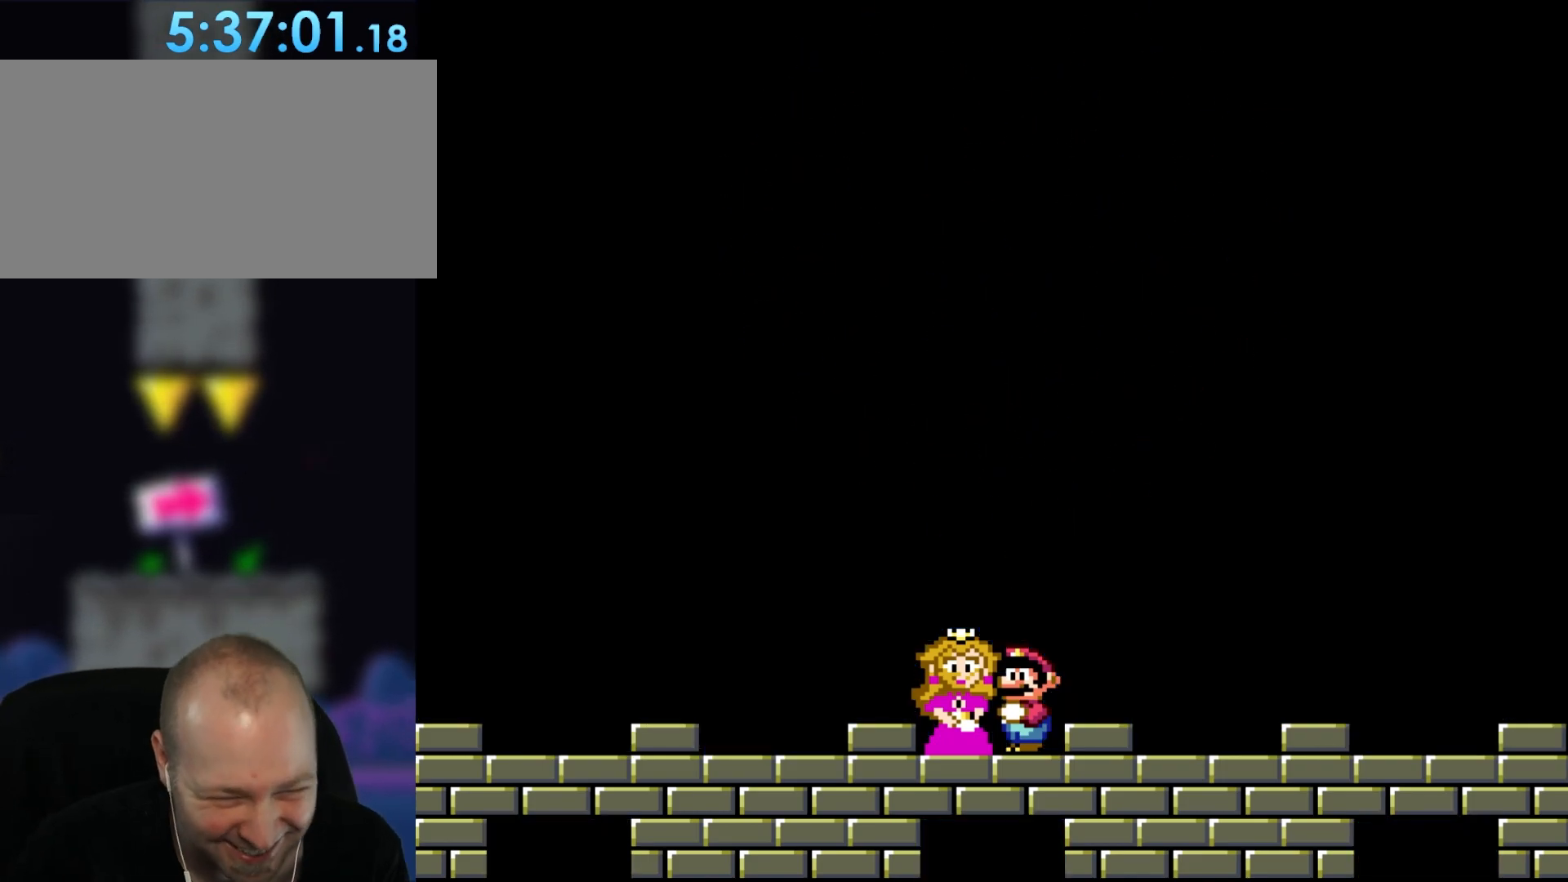
{"buttons": ["DPAD_UP"], "events": []}
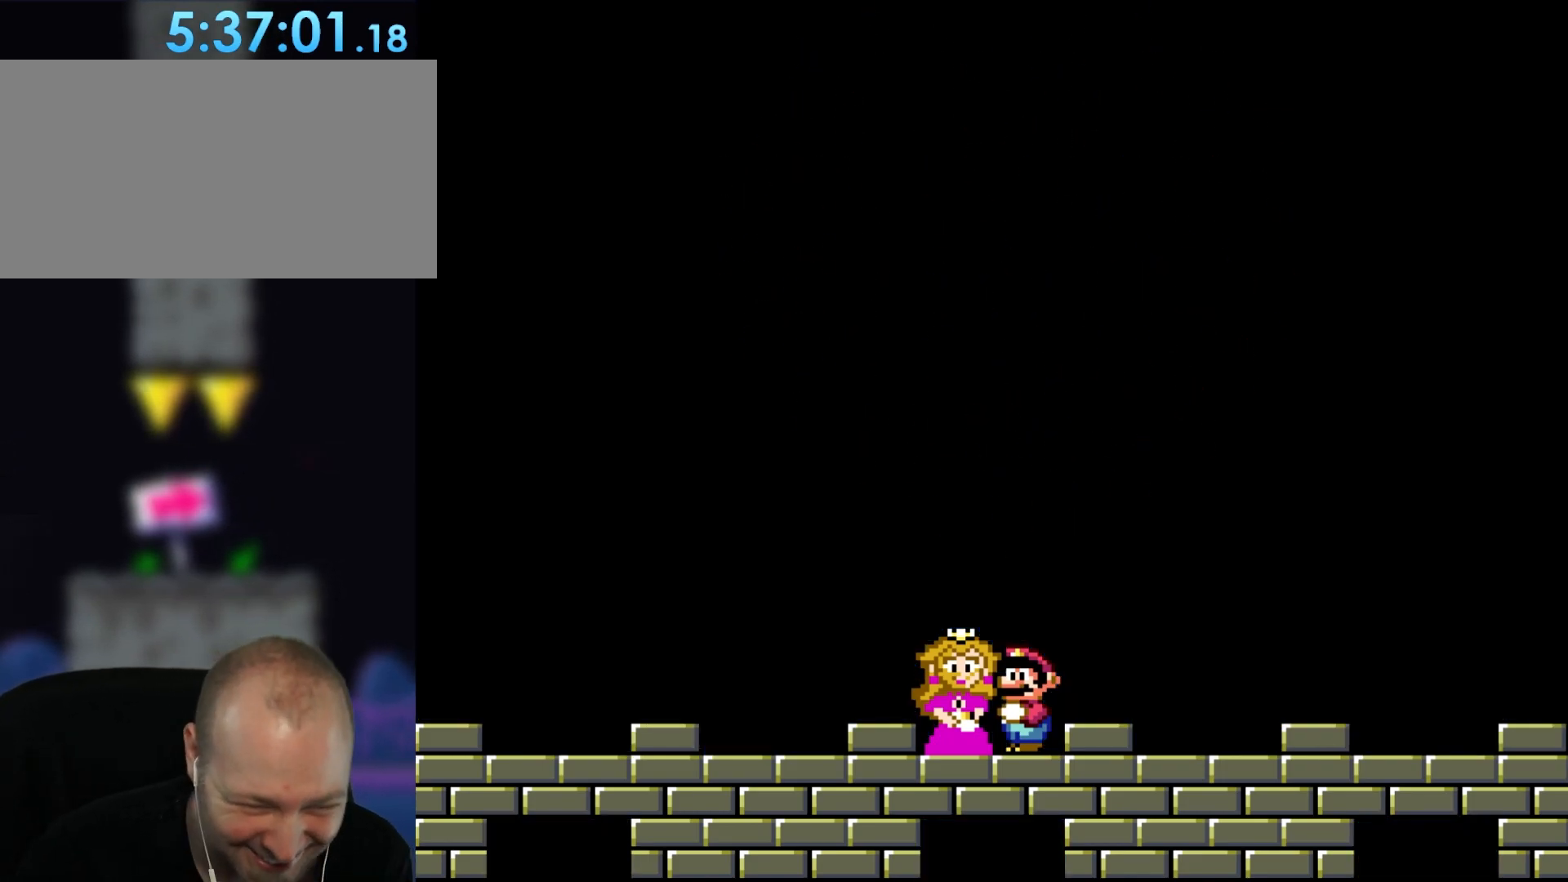
{"buttons": ["DPAD_UP"], "events": []}
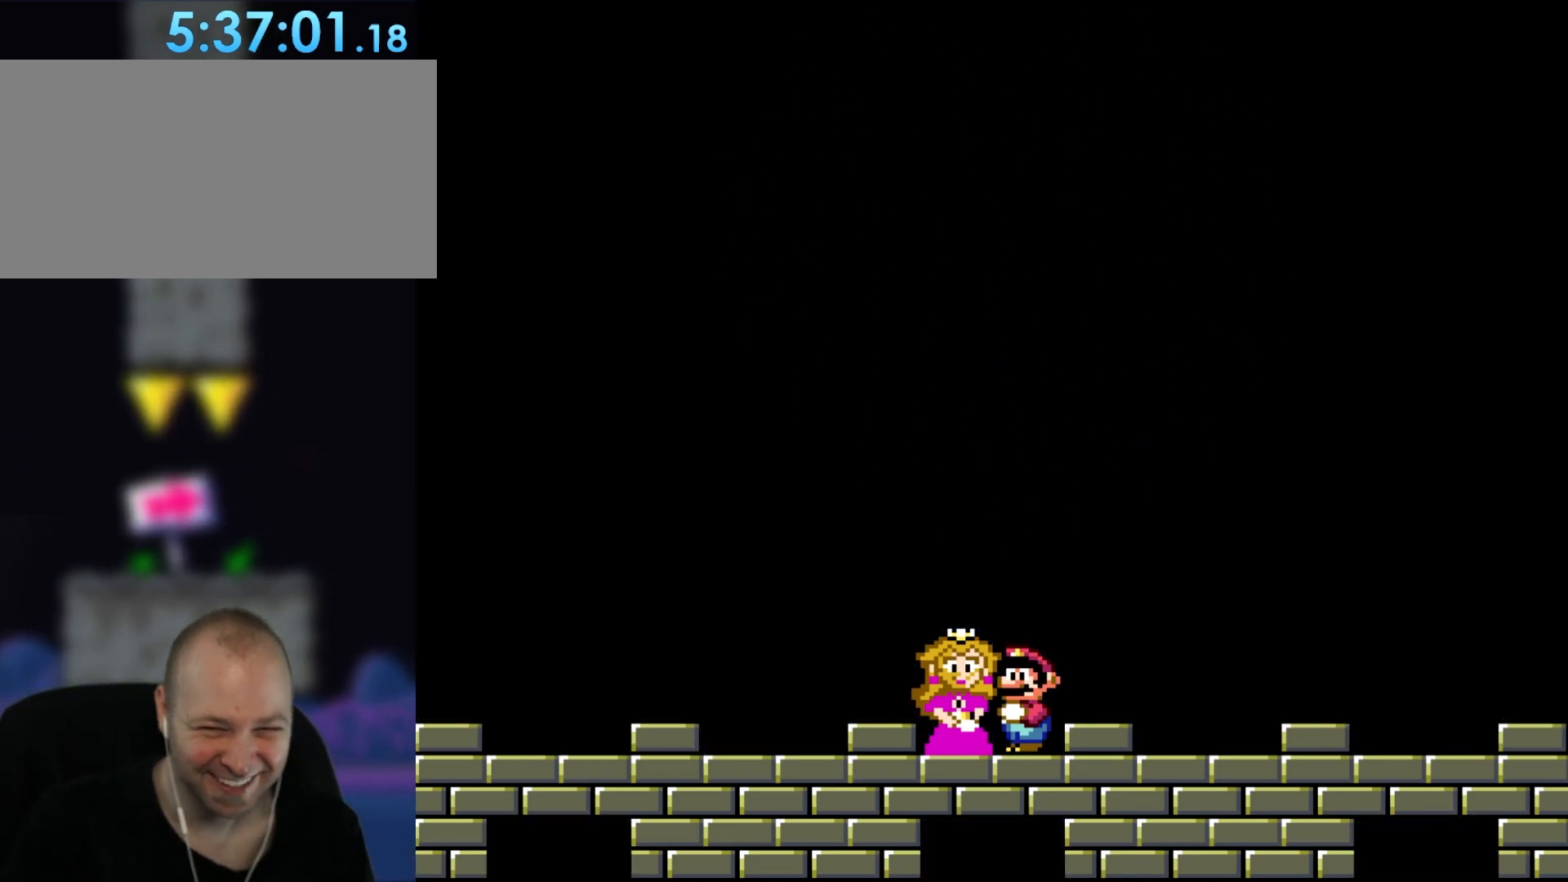
{"buttons": ["DPAD_UP"], "events": []}
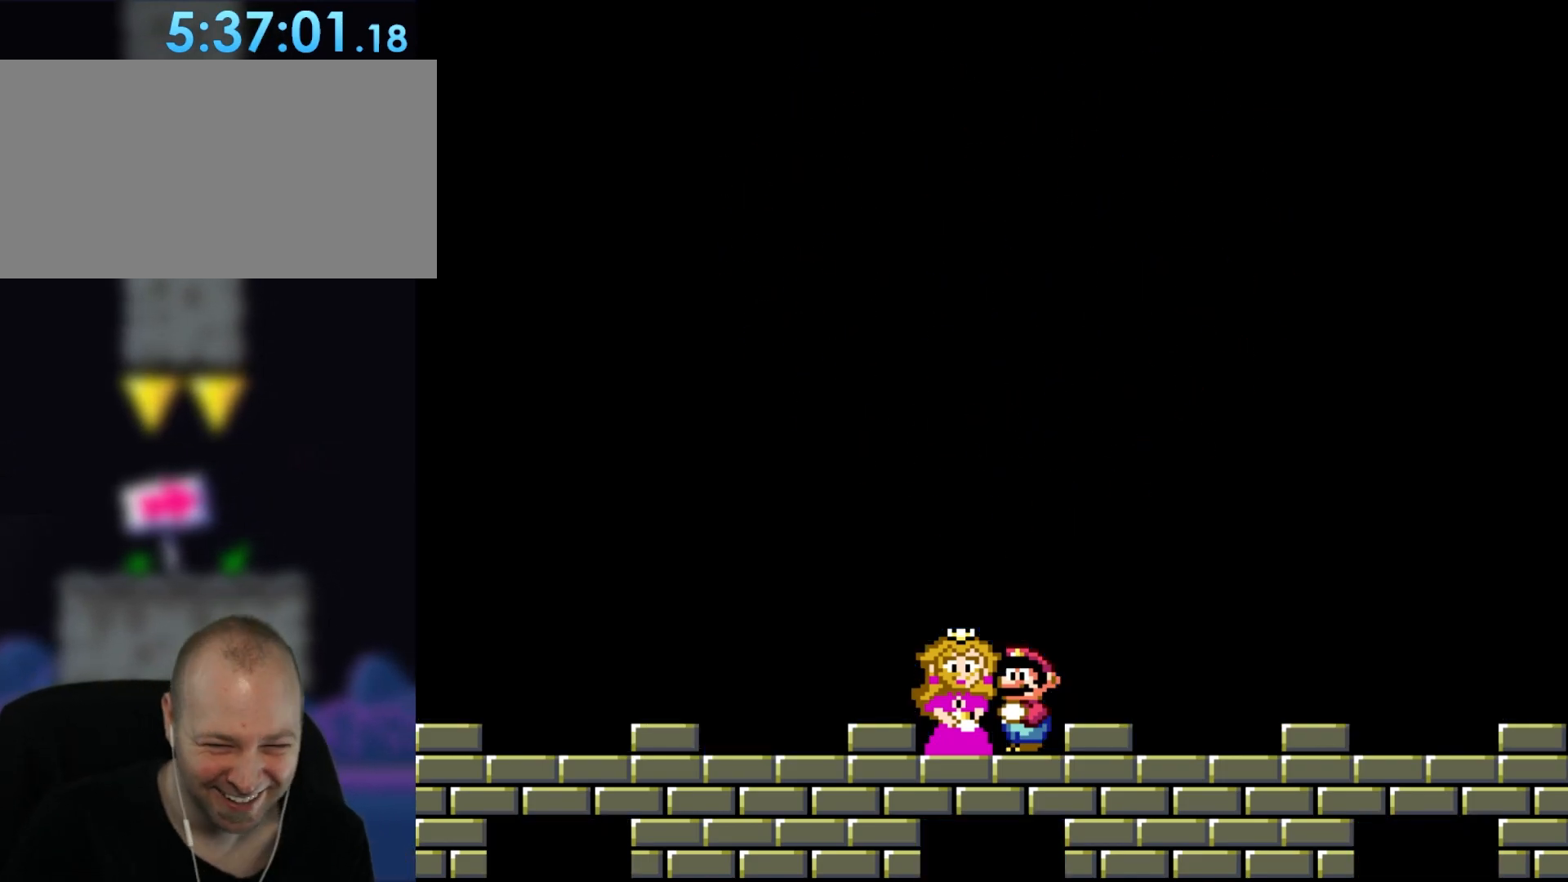
{"buttons": ["DPAD_UP"], "events": []}
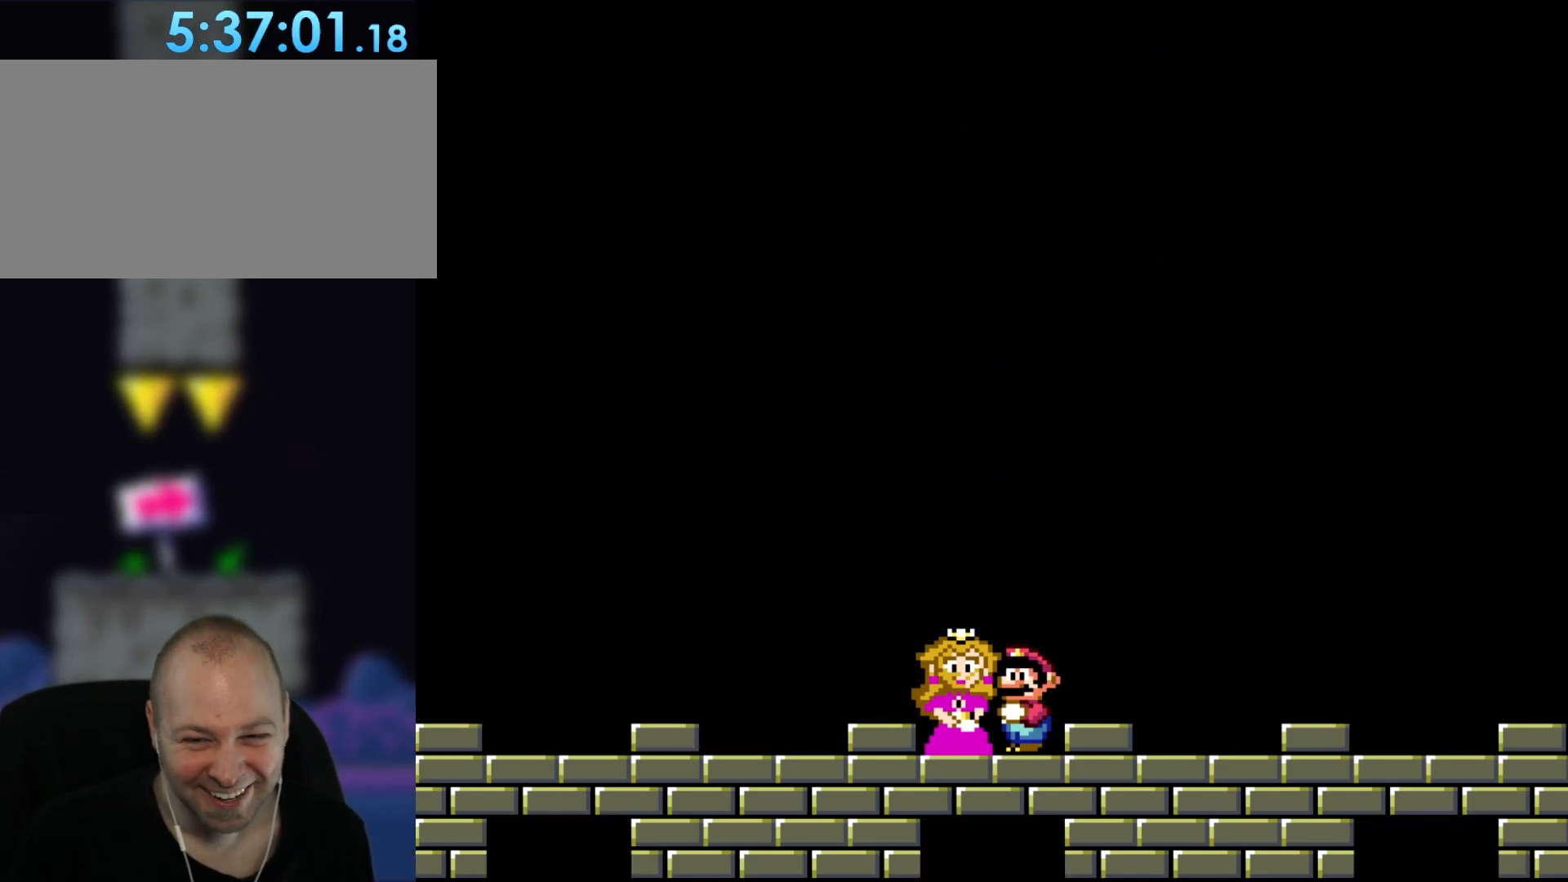
{"buttons": ["DPAD_UP"], "events": []}
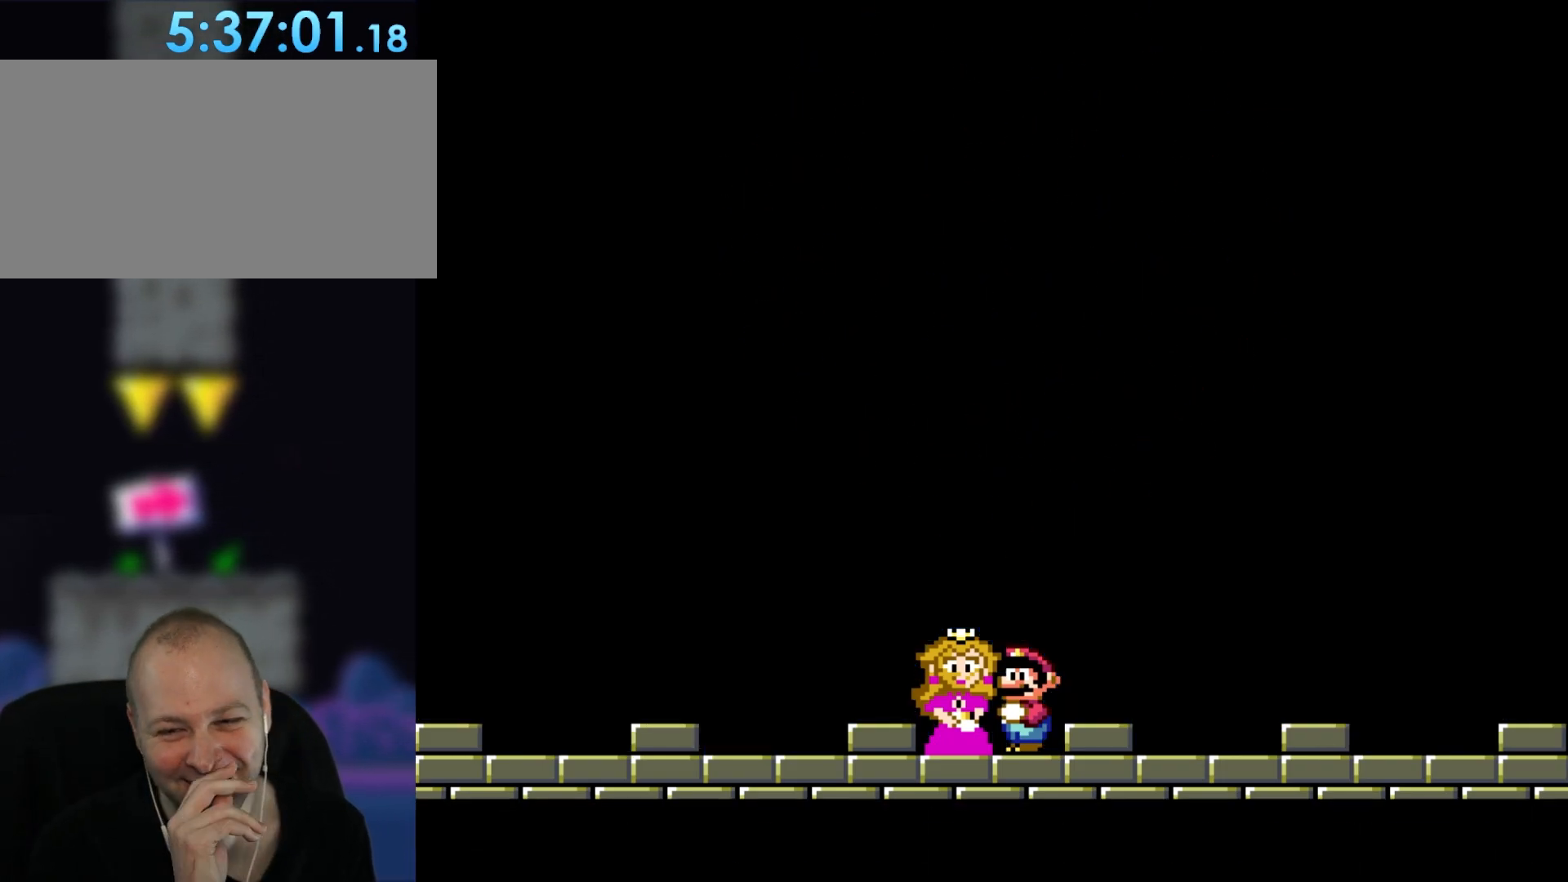
{"buttons": ["DPAD_UP"], "events": []}
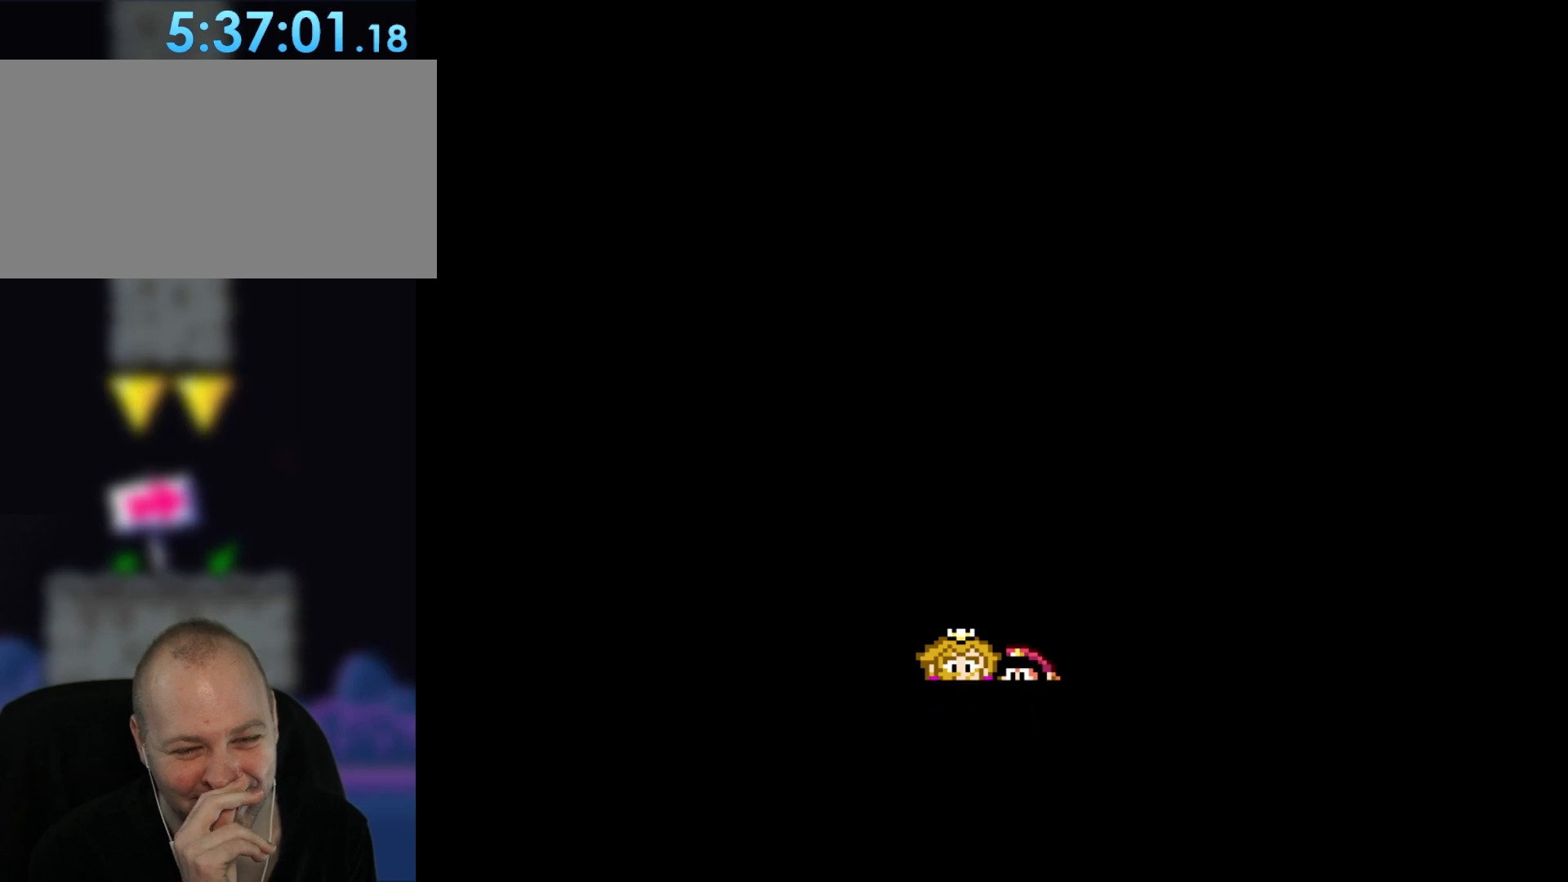
{"buttons": ["DPAD_UP"], "events": []}
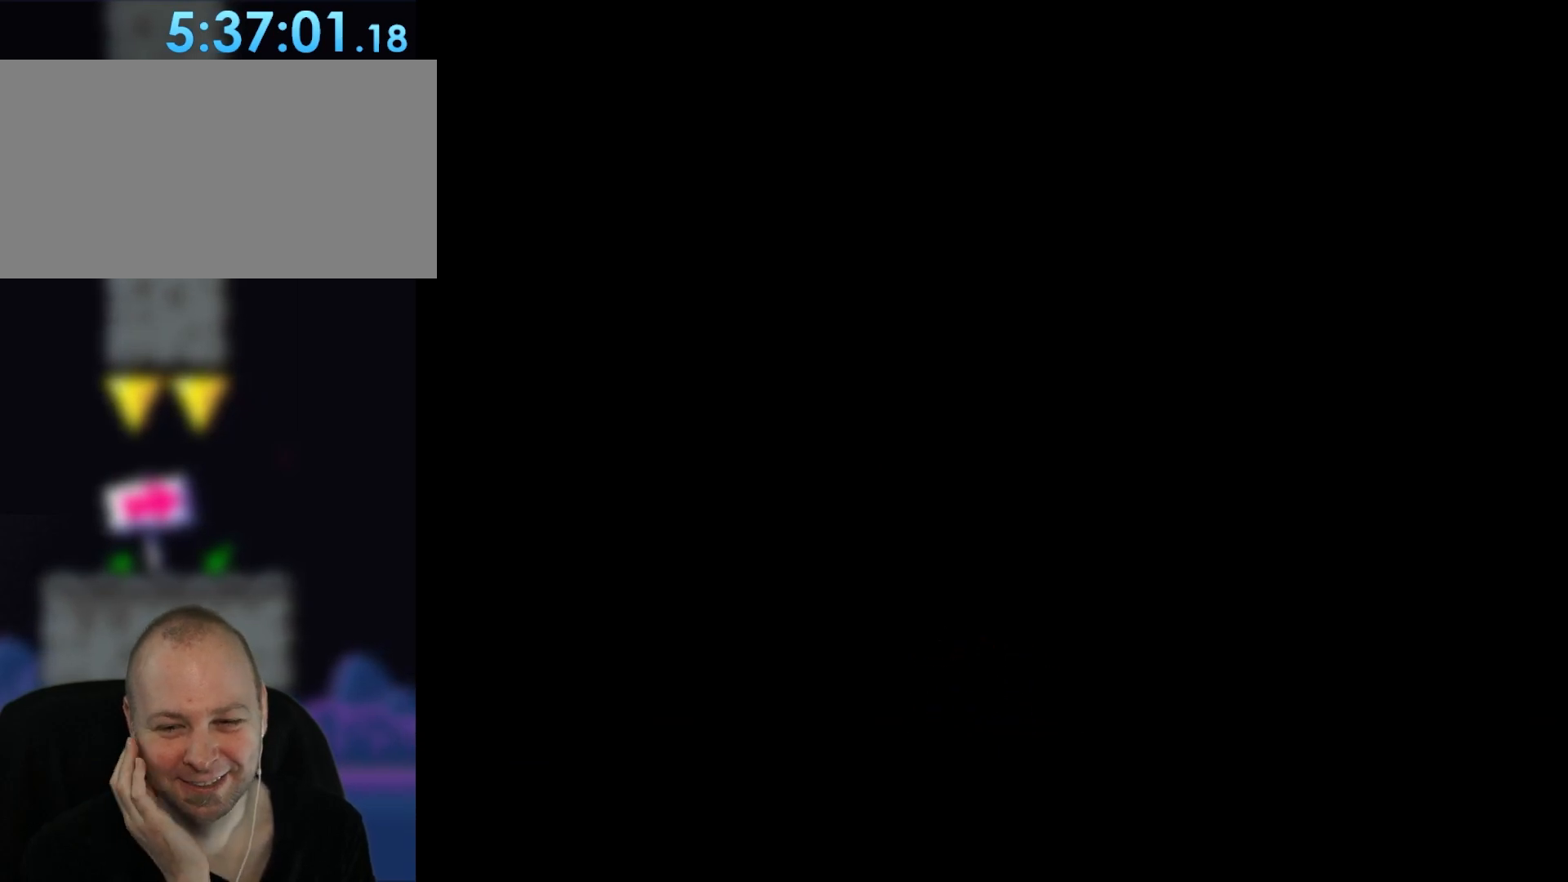
{"buttons": ["DPAD_UP"], "events": []}
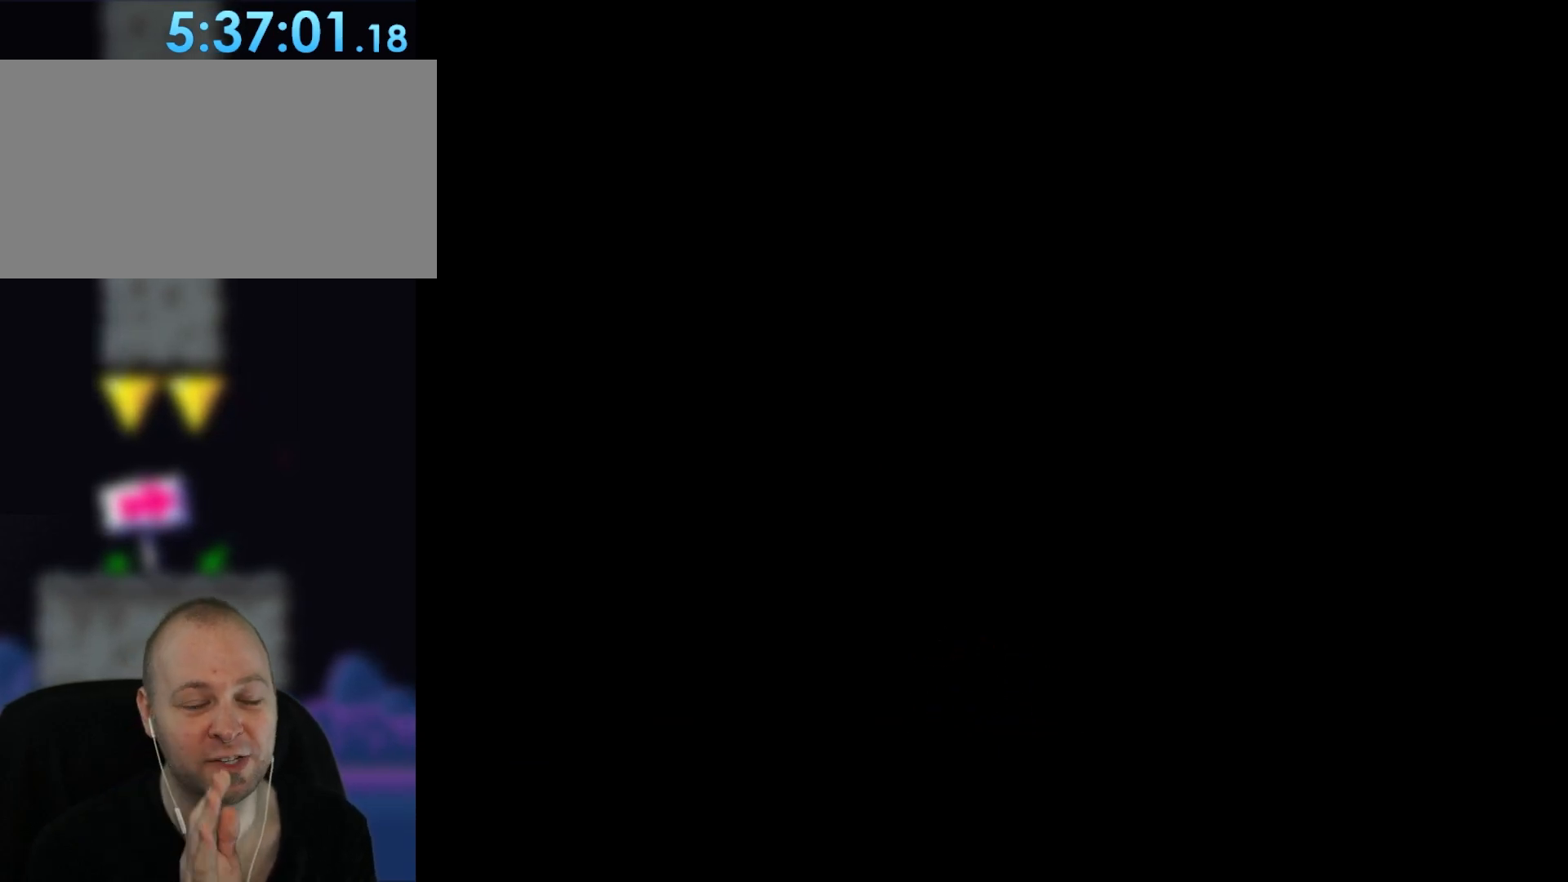
{"buttons": ["DPAD_UP"], "events": []}
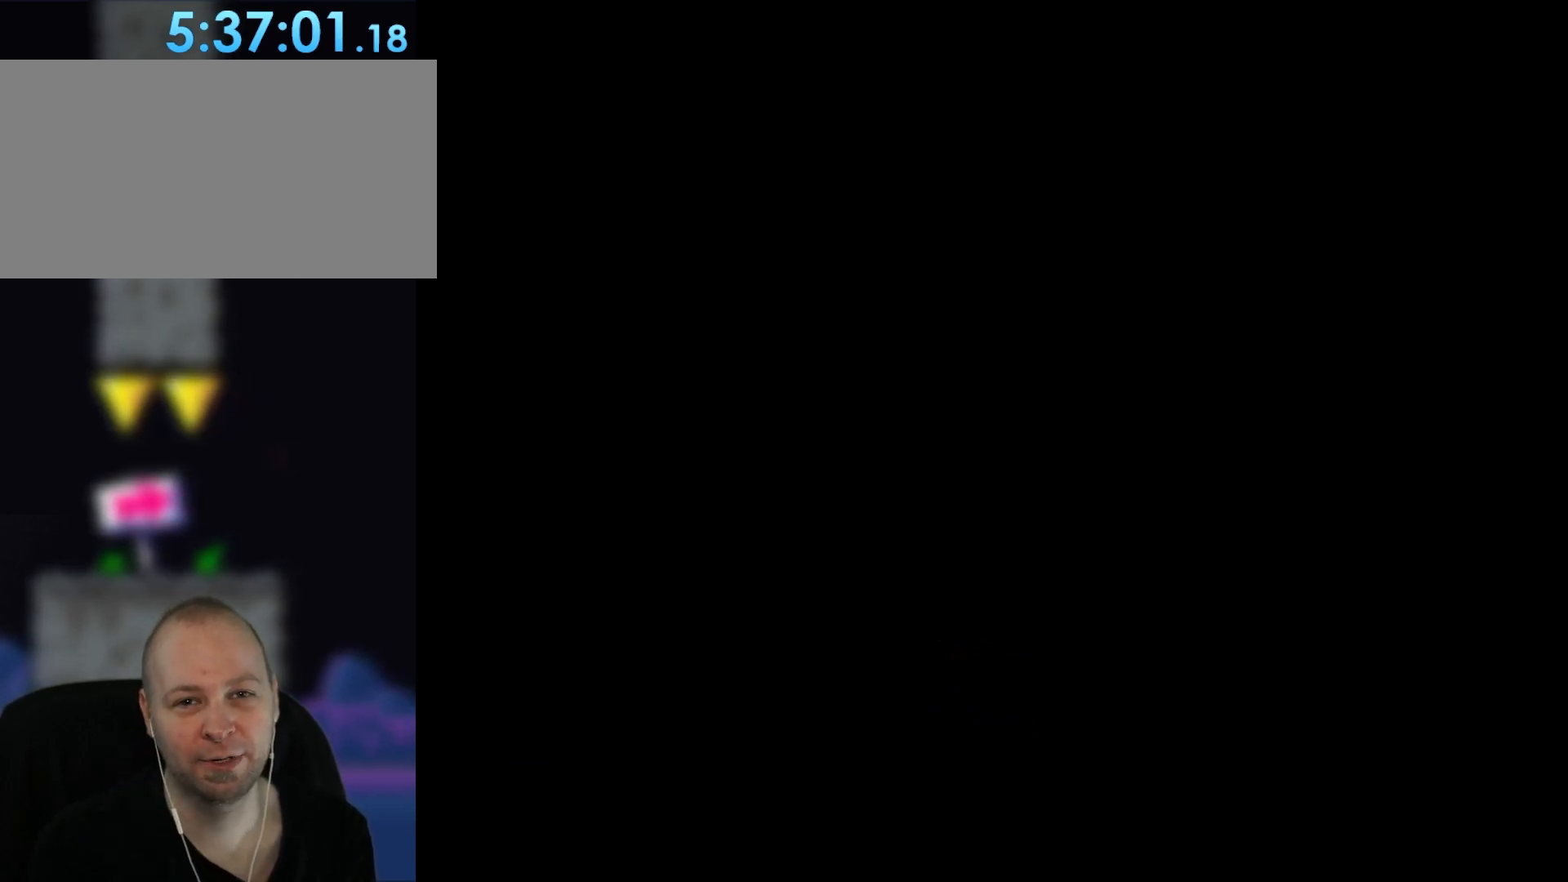
{"buttons": ["DPAD_UP"], "events": []}
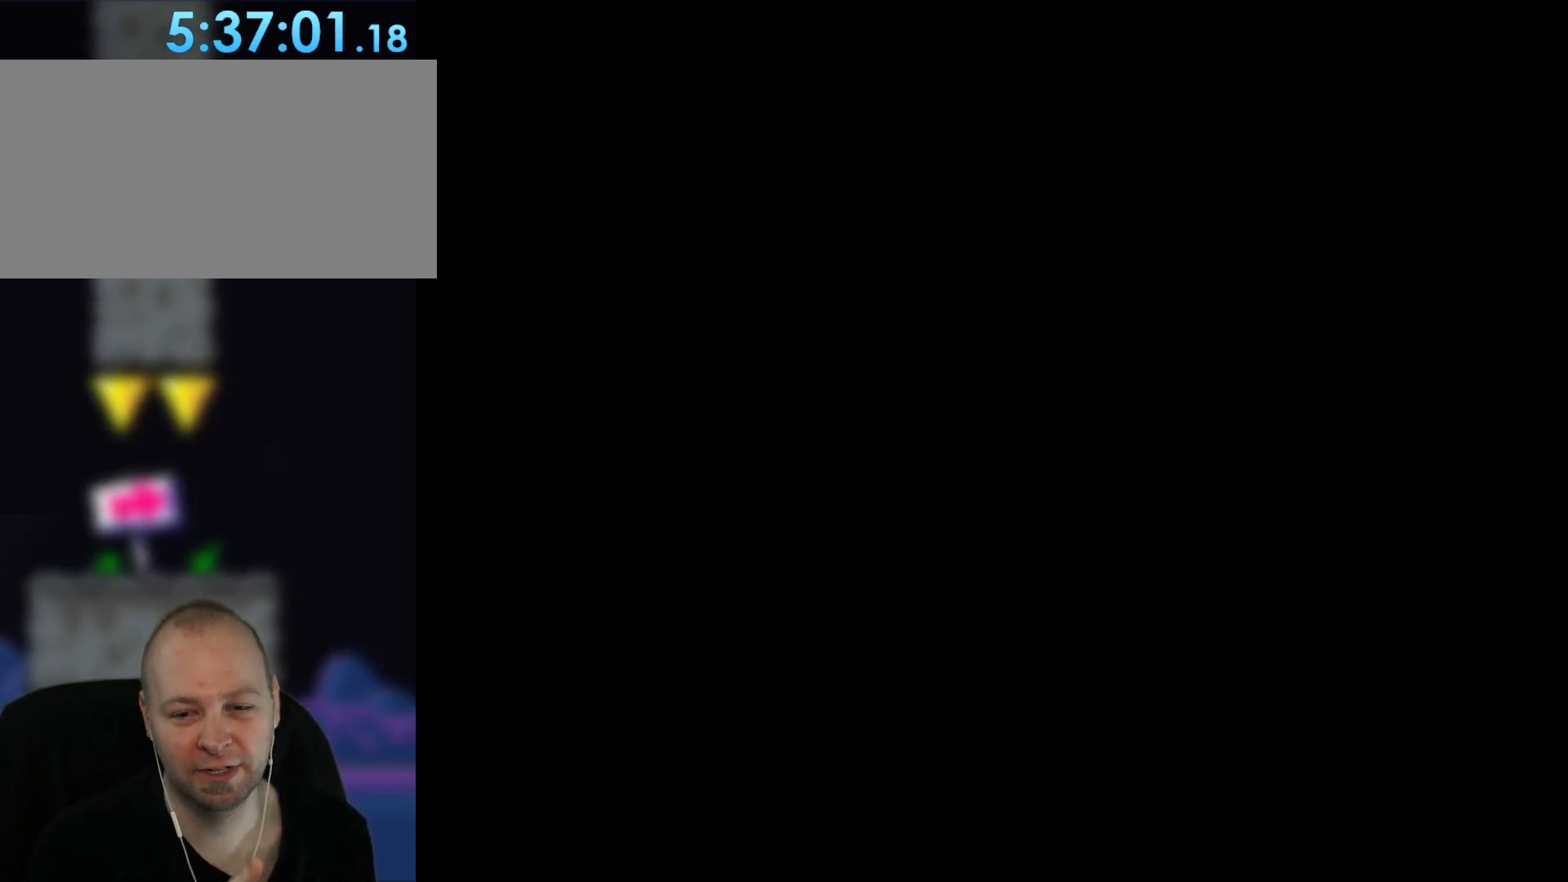
{"buttons": ["DPAD_UP"], "events": []}
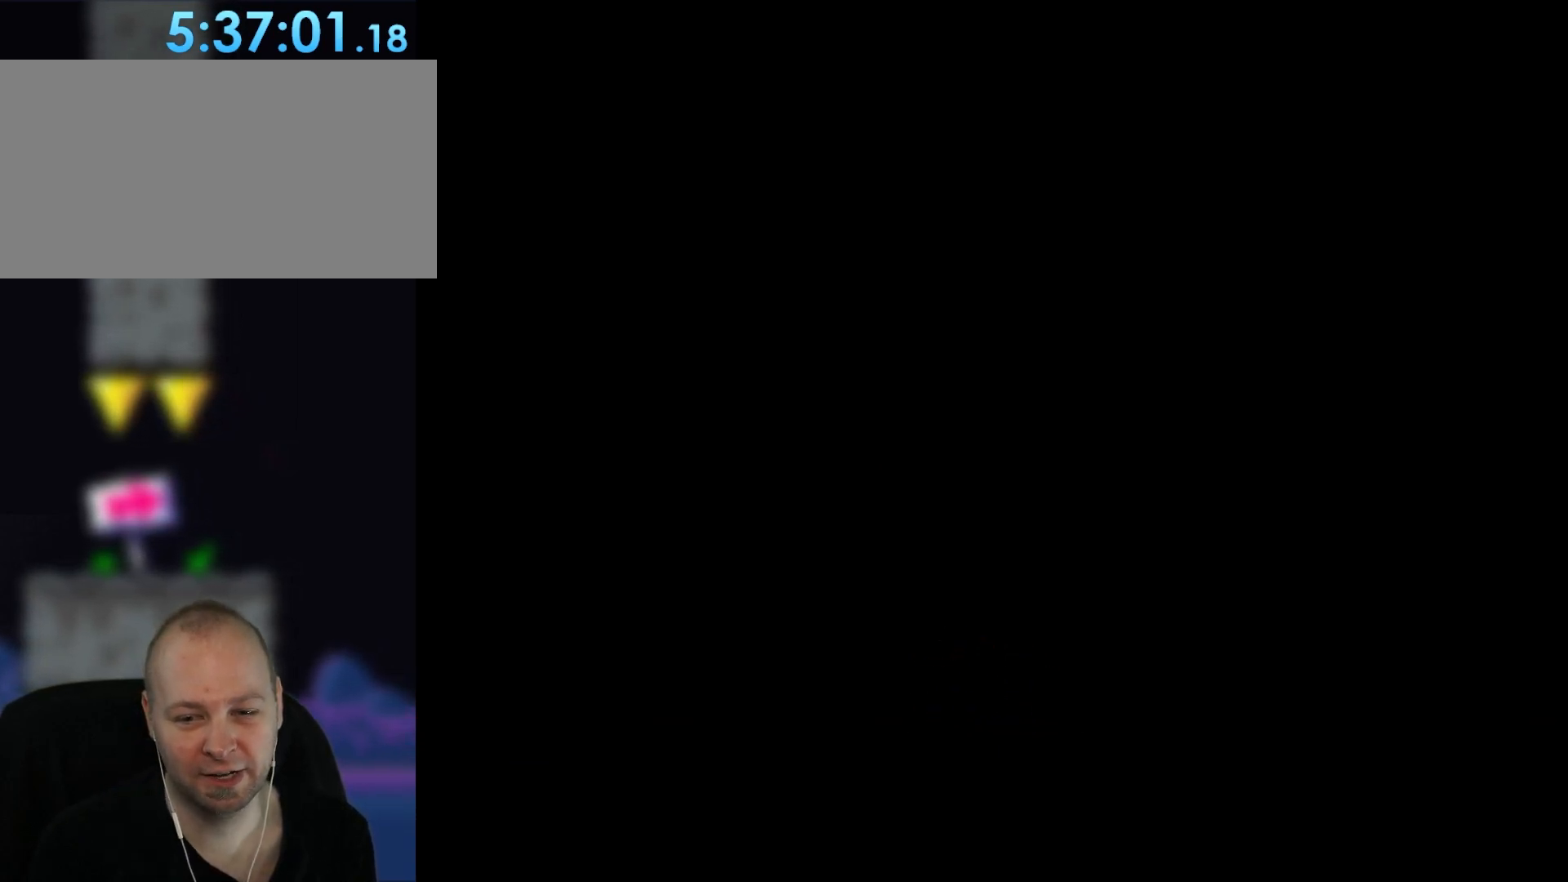
{"buttons": ["DPAD_UP"], "events": []}
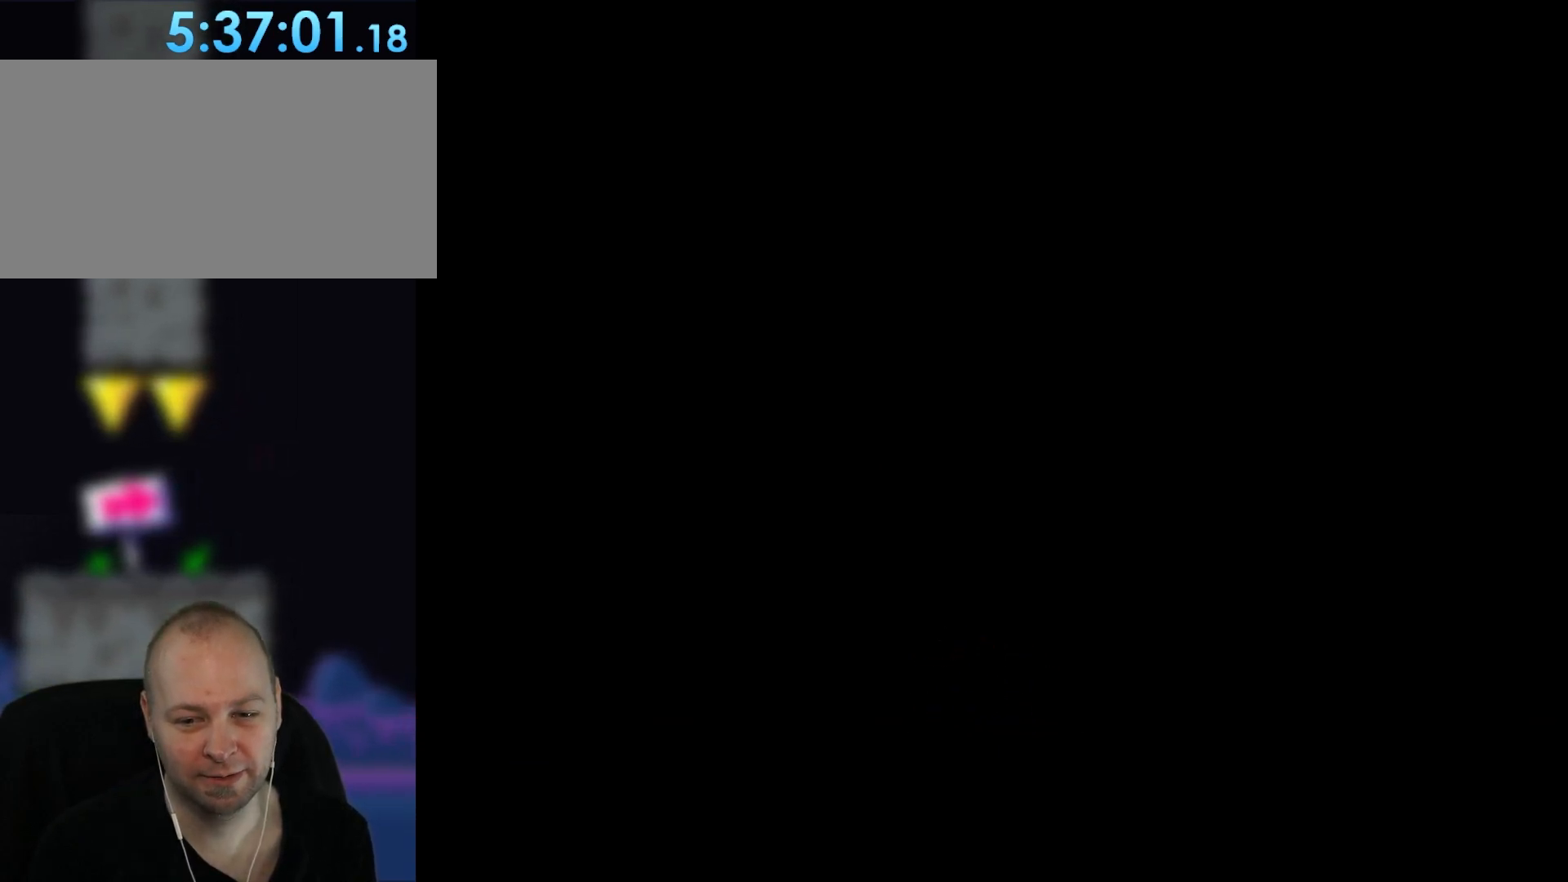
{"buttons": ["DPAD_UP"], "events": []}
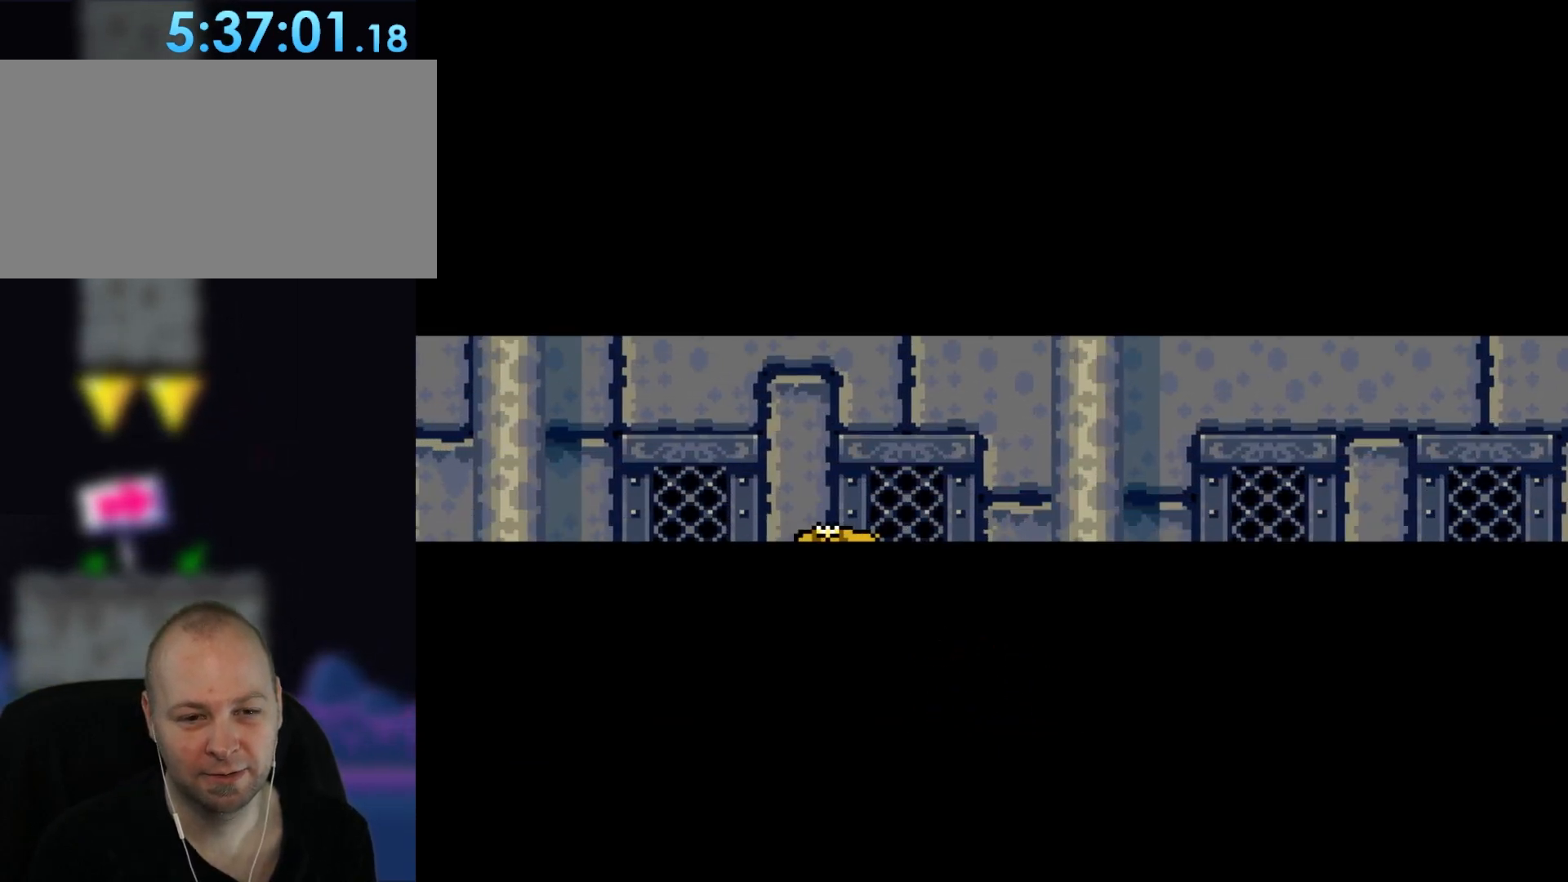
{"buttons": ["DPAD_UP"], "events": []}
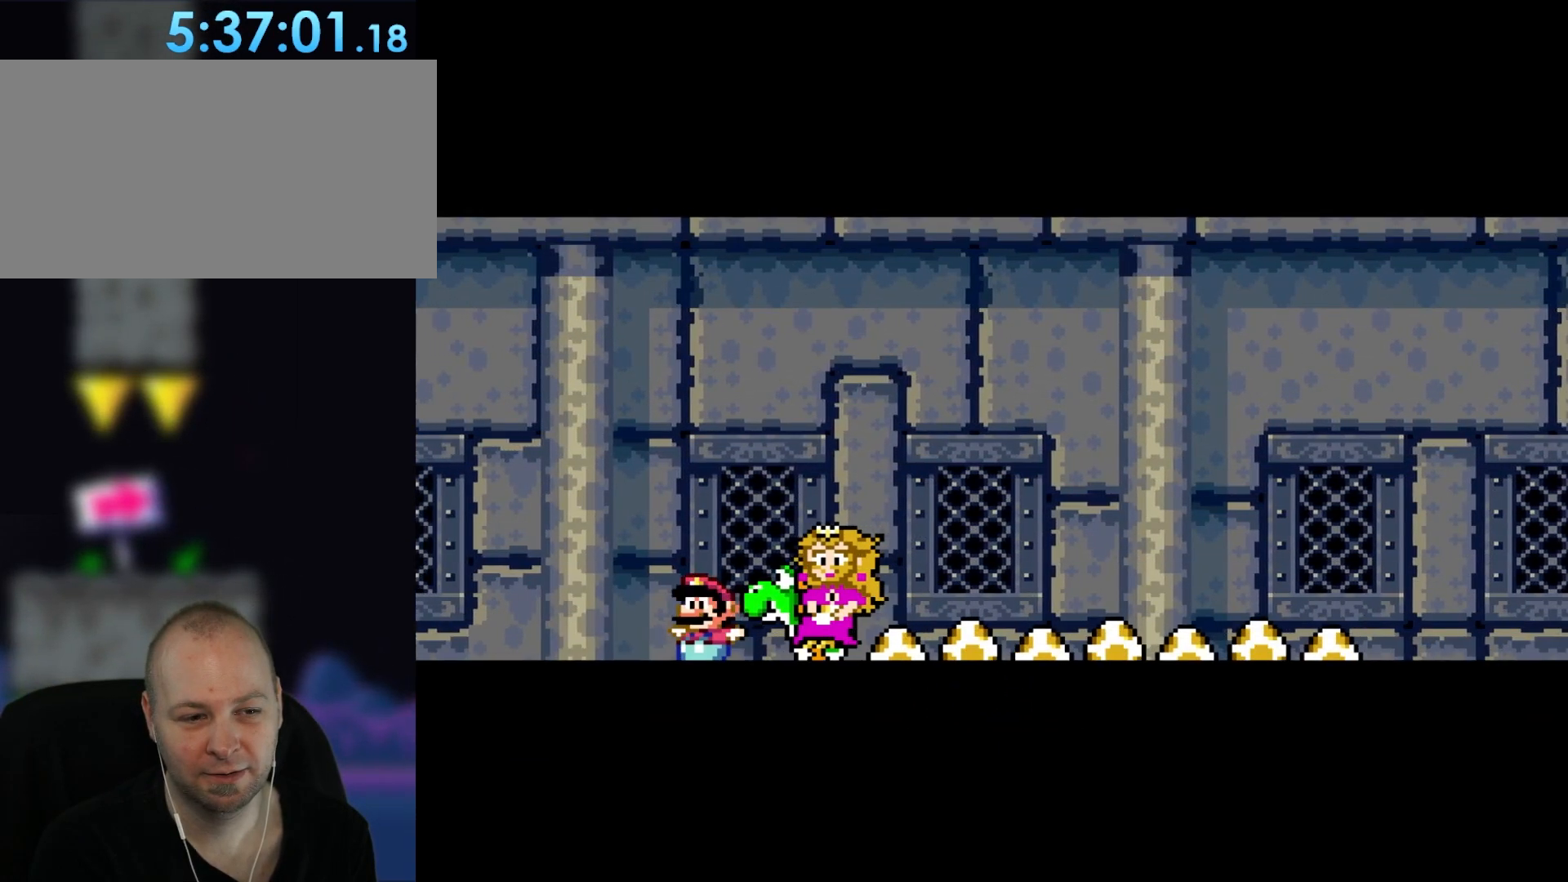
{"buttons": ["DPAD_UP"], "events": []}
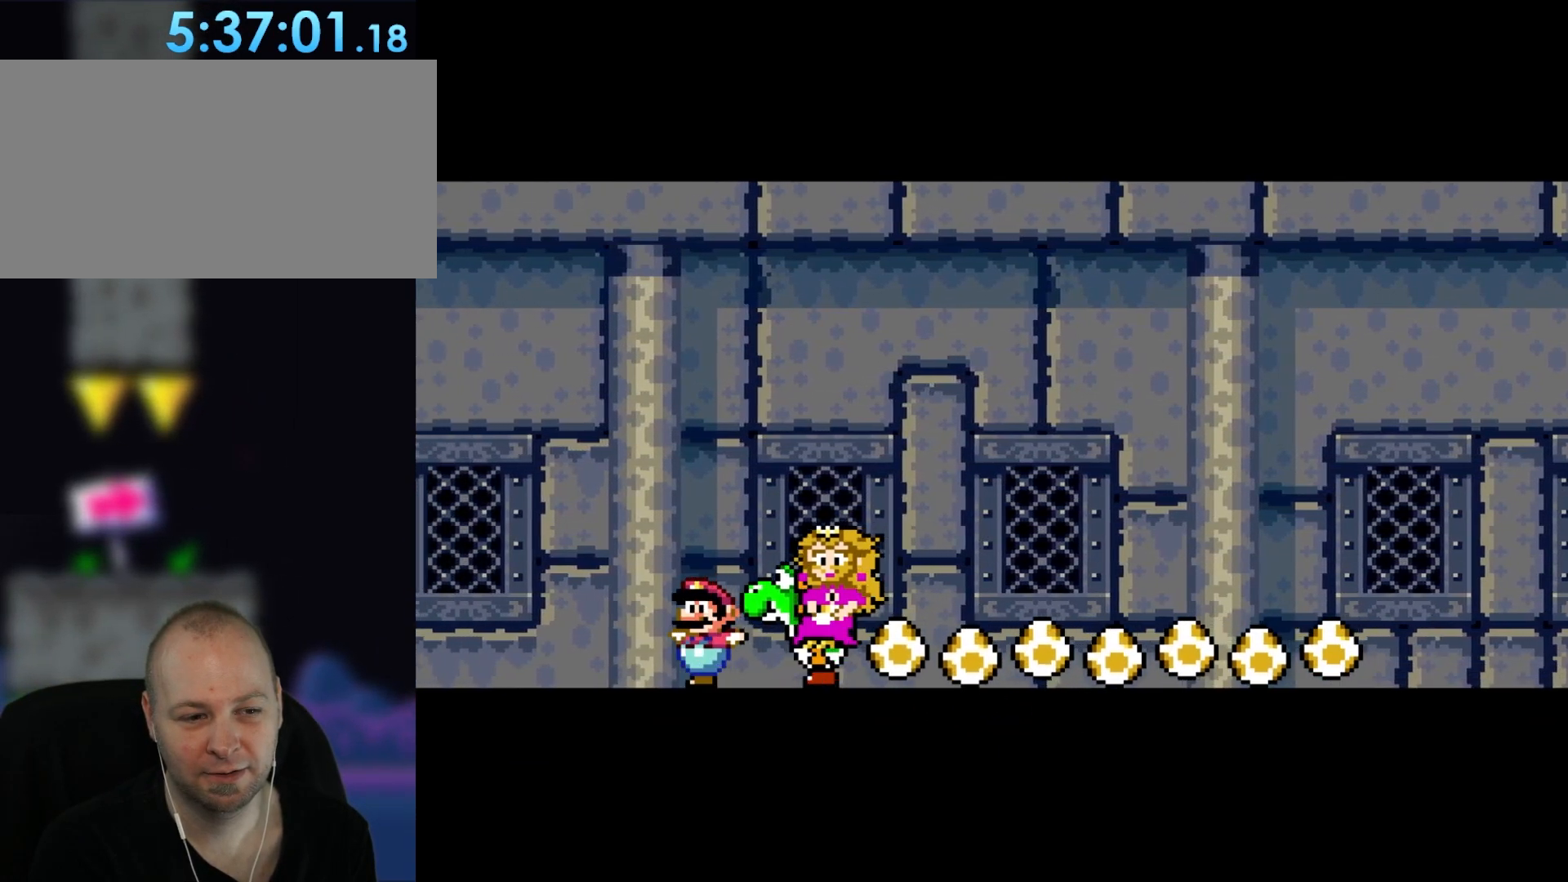
{"buttons": ["DPAD_UP"], "events": []}
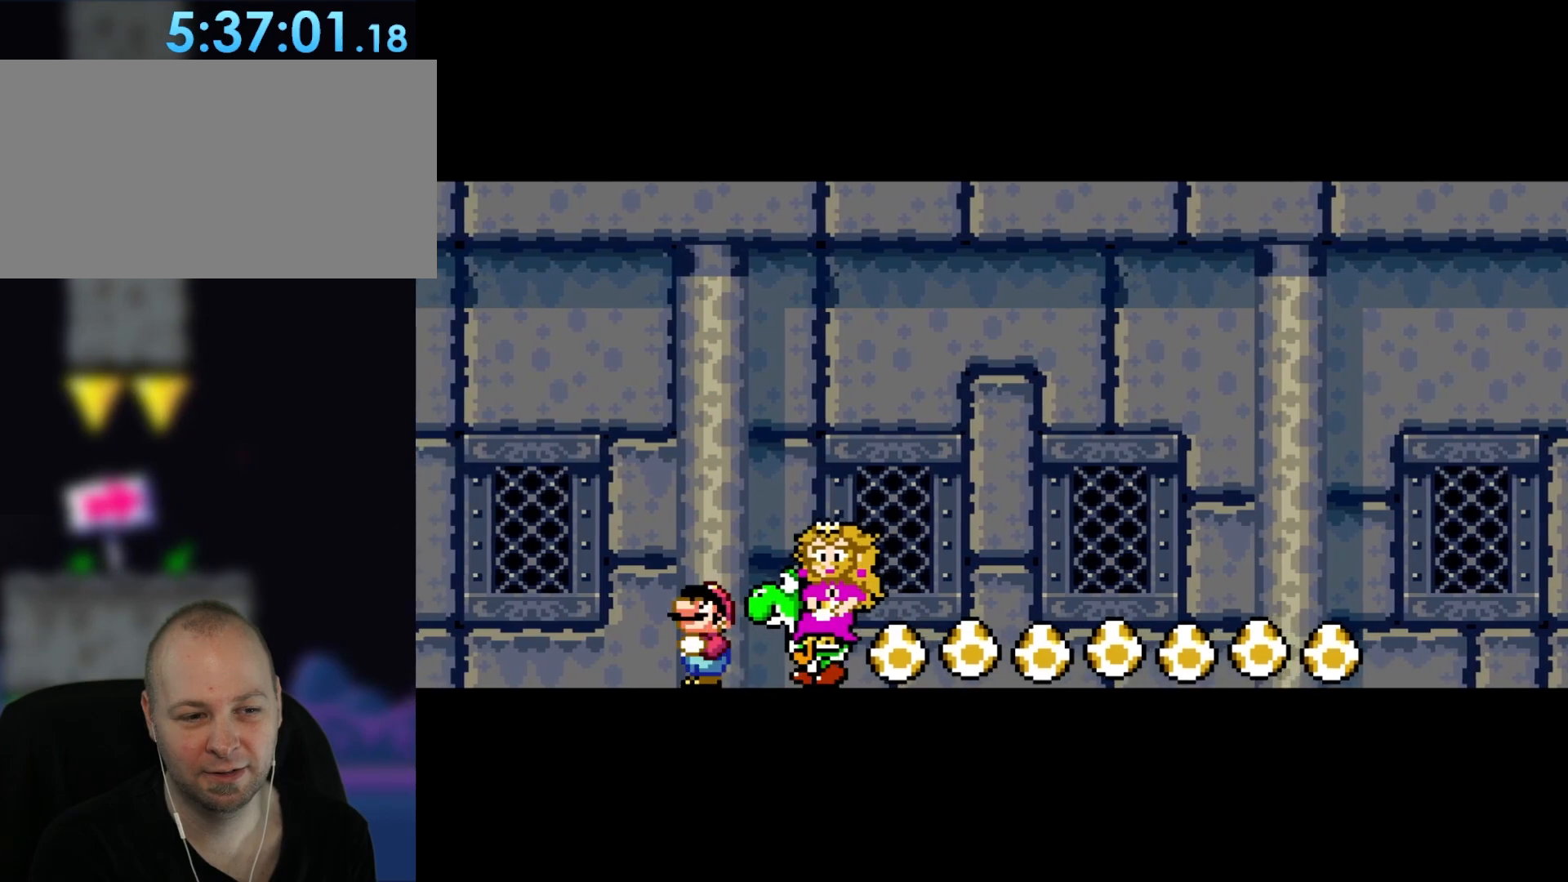
{"buttons": ["DPAD_UP"], "events": []}
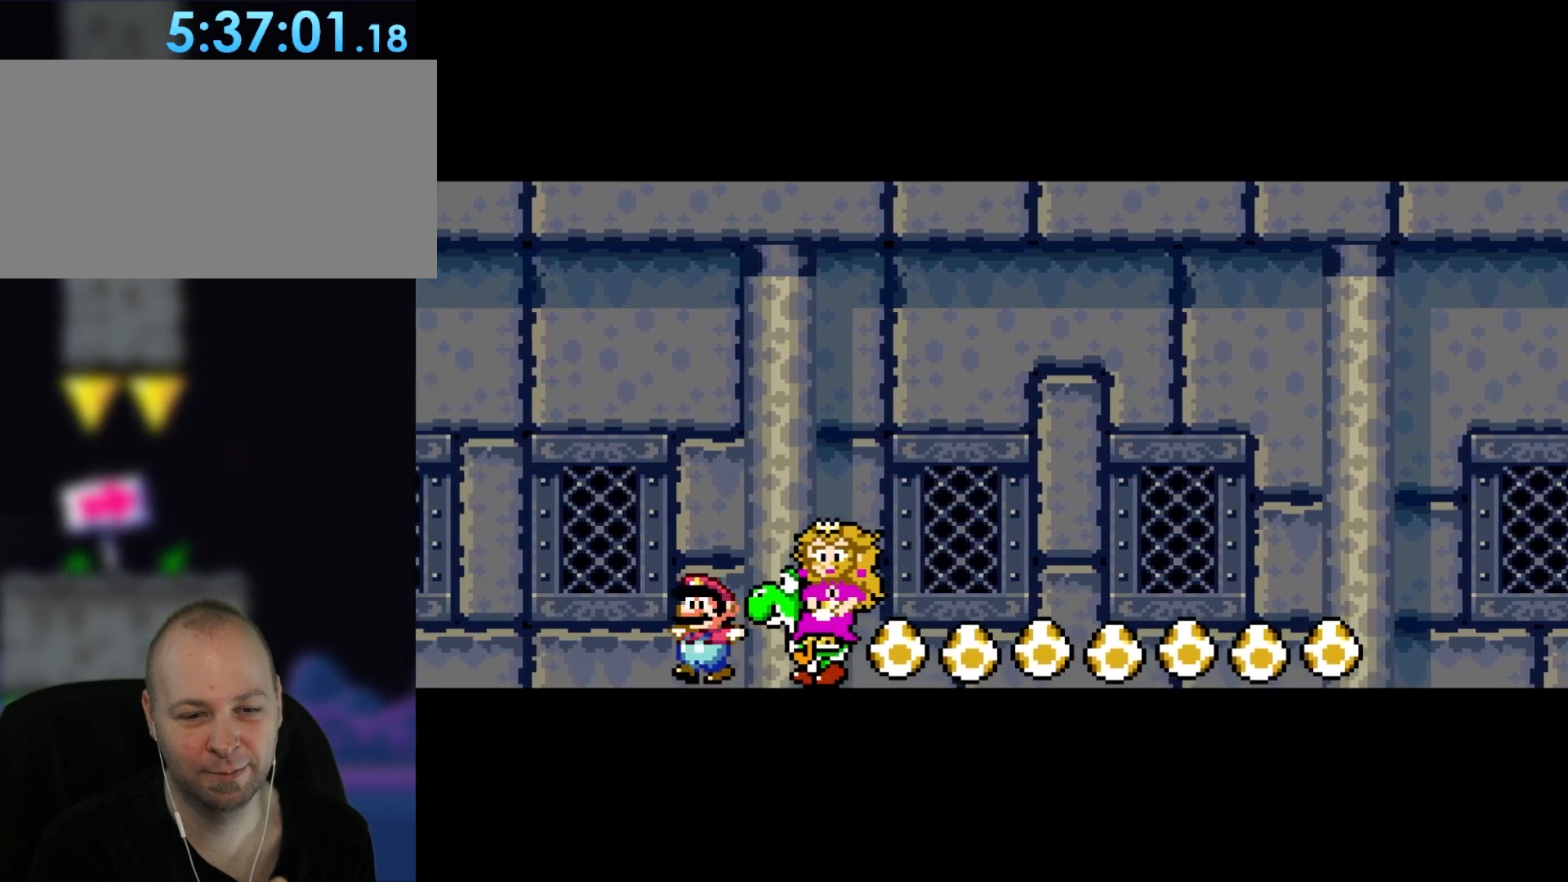
{"buttons": ["DPAD_UP"], "events": []}
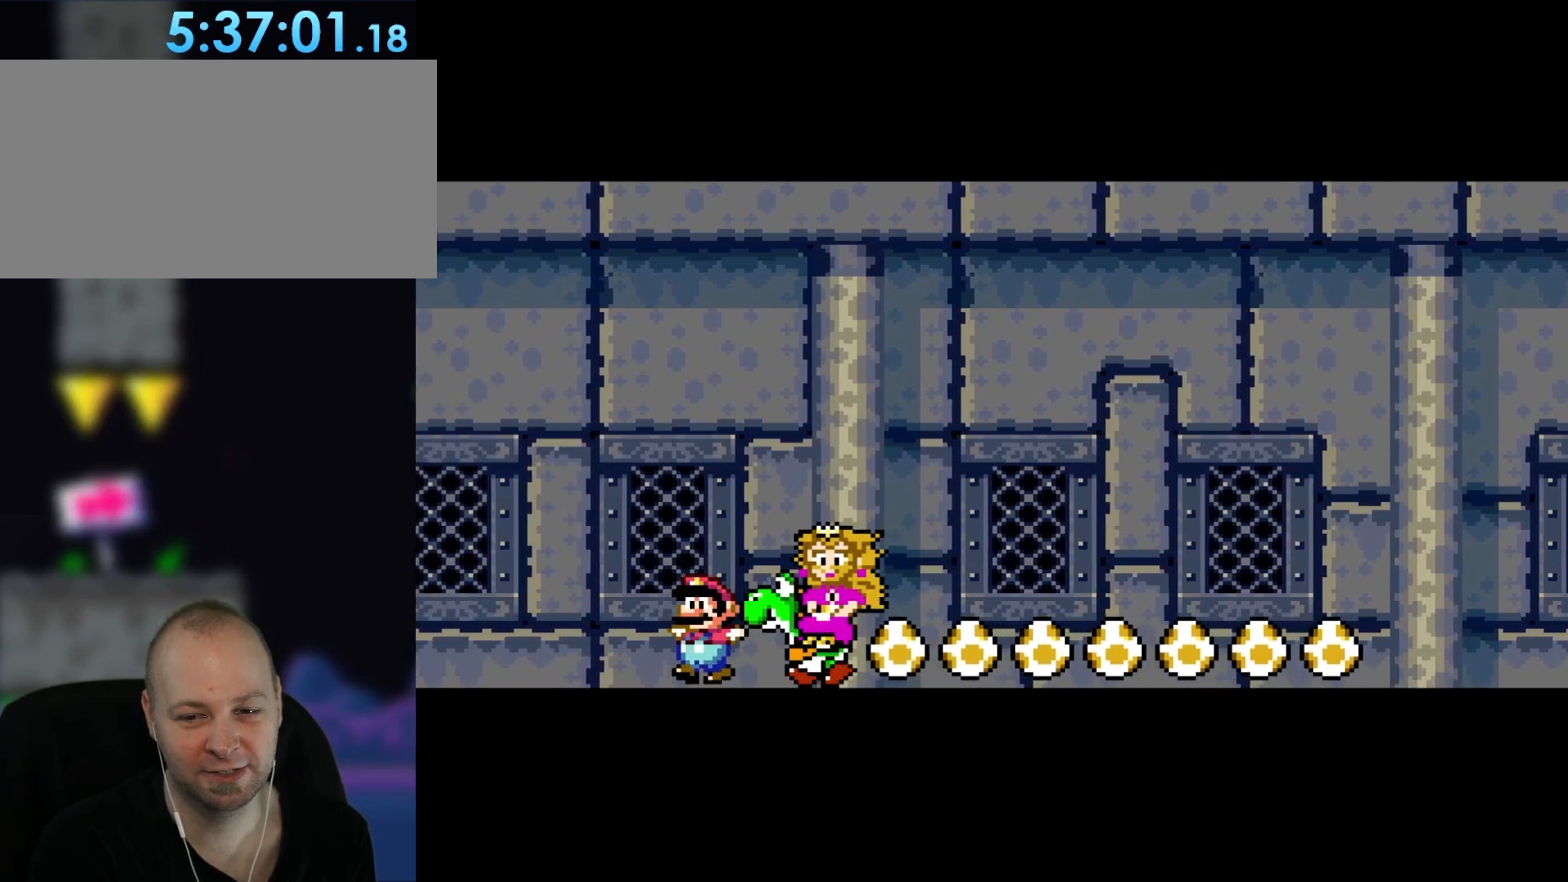
{"buttons": ["DPAD_UP", "DPAD_LEFT"], "events": [[417, "DPAD_LEFT", "down"]]}
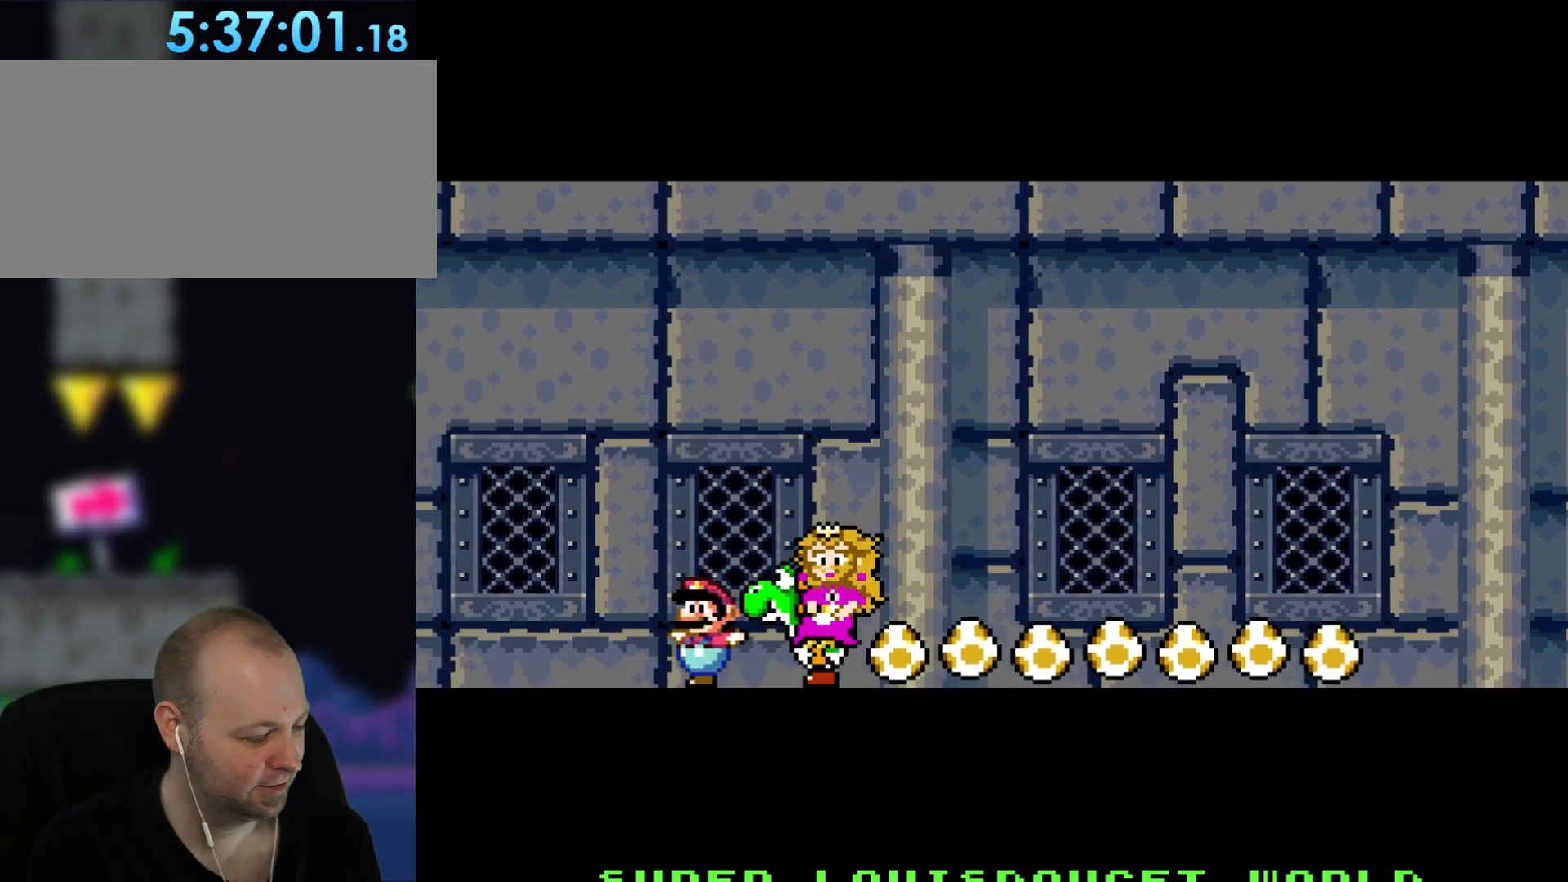
{"buttons": [], "events": [[150, "DPAD_LEFT", "up"], [217, "DPAD_UP", "up"]]}